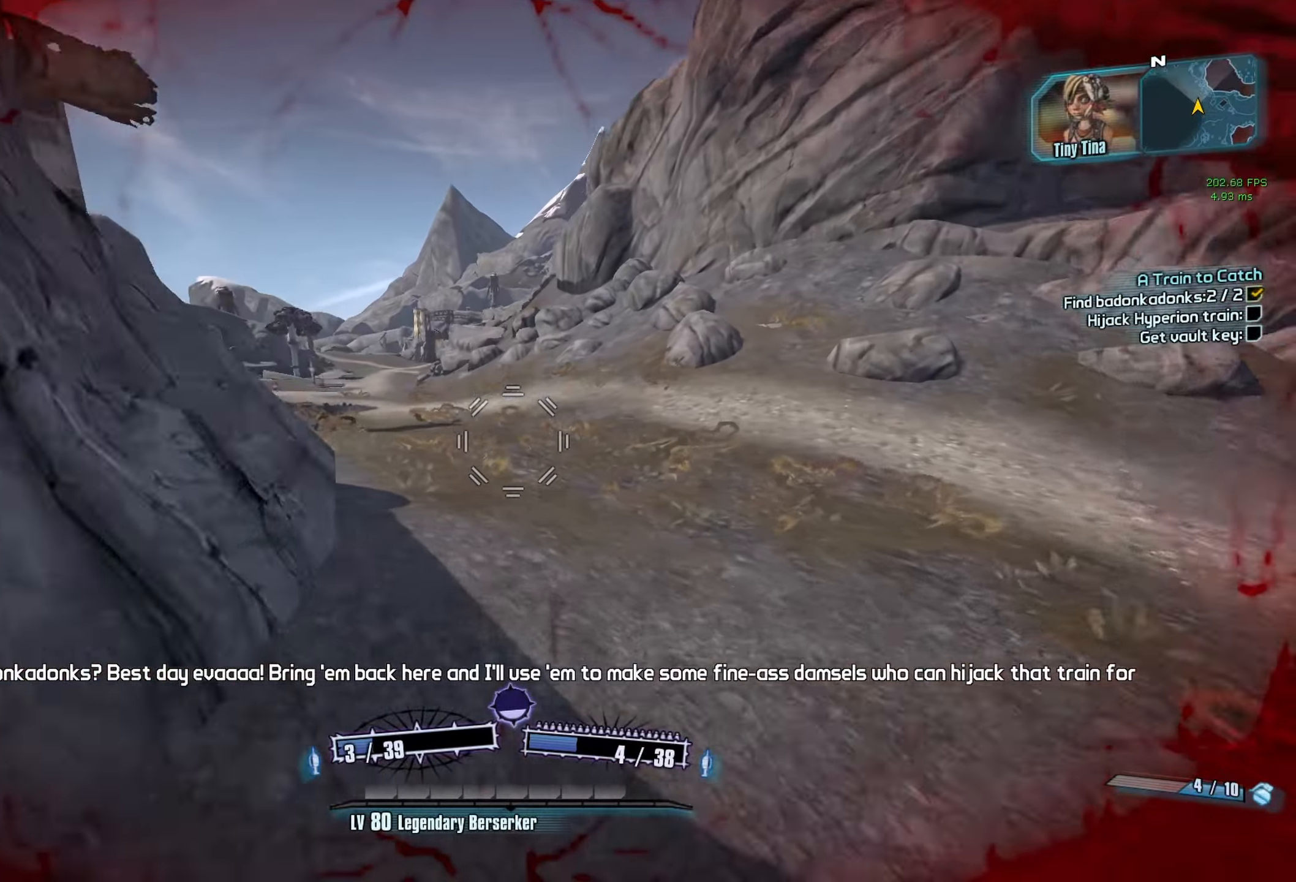
Gameplay with keyboard and mouse; each line is a JSON object with the keys and mouse buttons held at the frame after it. "events" lists presses ("down") and releases ("up") of "1", "2", "3", "4", "5", "a", "alt", "b", "c", "caps_lock", "ctrl", "d", "e", "escape", "f", "g", "q", "r", "s", "shift", "space", "t", "tab", "v", "w", "x", "z", "mouse_left", "mouse_middle", "mouse_right", "mouse_mb4", "mouse_mb5", "mouse_wheel_up" and "mouse_wheel_down" between this image and that frame as [ms after this image, input, new state], when the widget could be followed in between. "mouse_left", "mouse_middle", "mouse_right", "mouse_mb4", "mouse_mb5", "mouse_wheel_up", "mouse_wheel_down" = the "left", "middle", "right", "mb4", "mb5", "wheel_up", "wheel_down" buttons of the "mouse" list. No other keys are recorded. Not read: mouse_move.
{"keys": ["v", "w"], "mouse": [], "events": [[83, "shift", "up"], [133, "a", "up"], [450, "v", "down"]]}
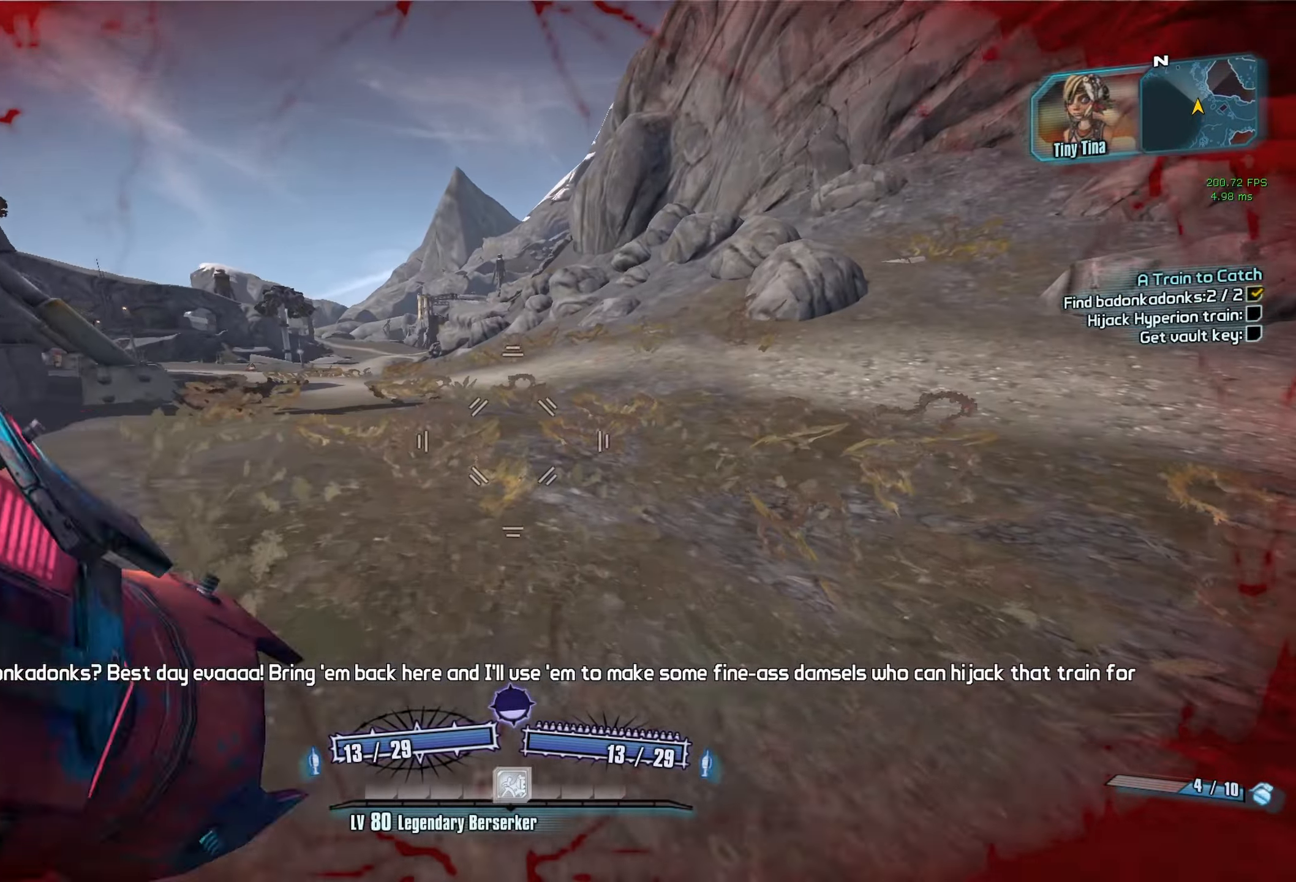
{"keys": ["shift", "w"], "mouse": [], "events": [[100, "v", "up"], [200, "a", "down"], [383, "a", "up"], [466, "shift", "down"]]}
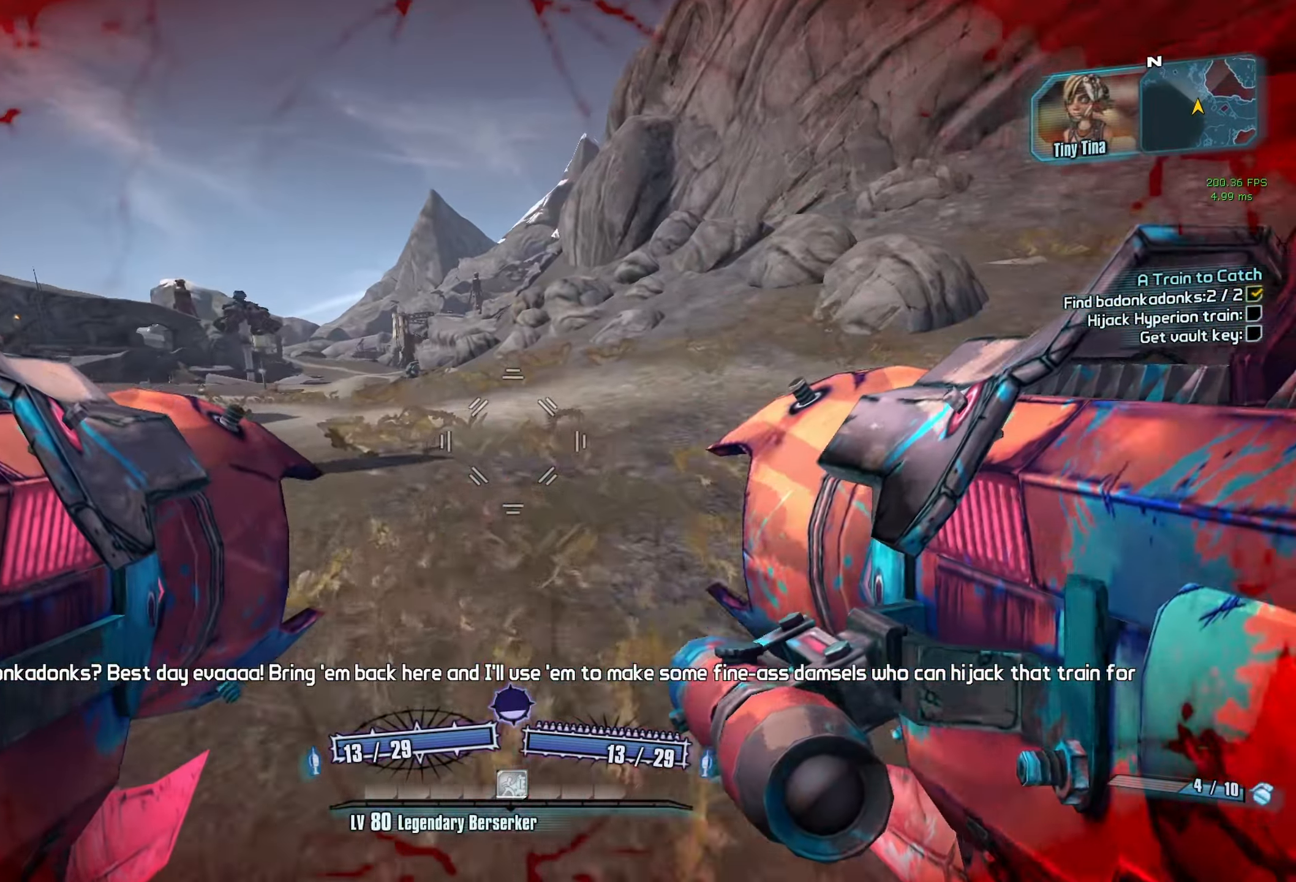
{"keys": ["a", "space", "w"], "mouse": [], "events": [[66, "shift", "up"], [166, "shift", "down"], [250, "shift", "up"], [450, "space", "down"], [500, "a", "down"]]}
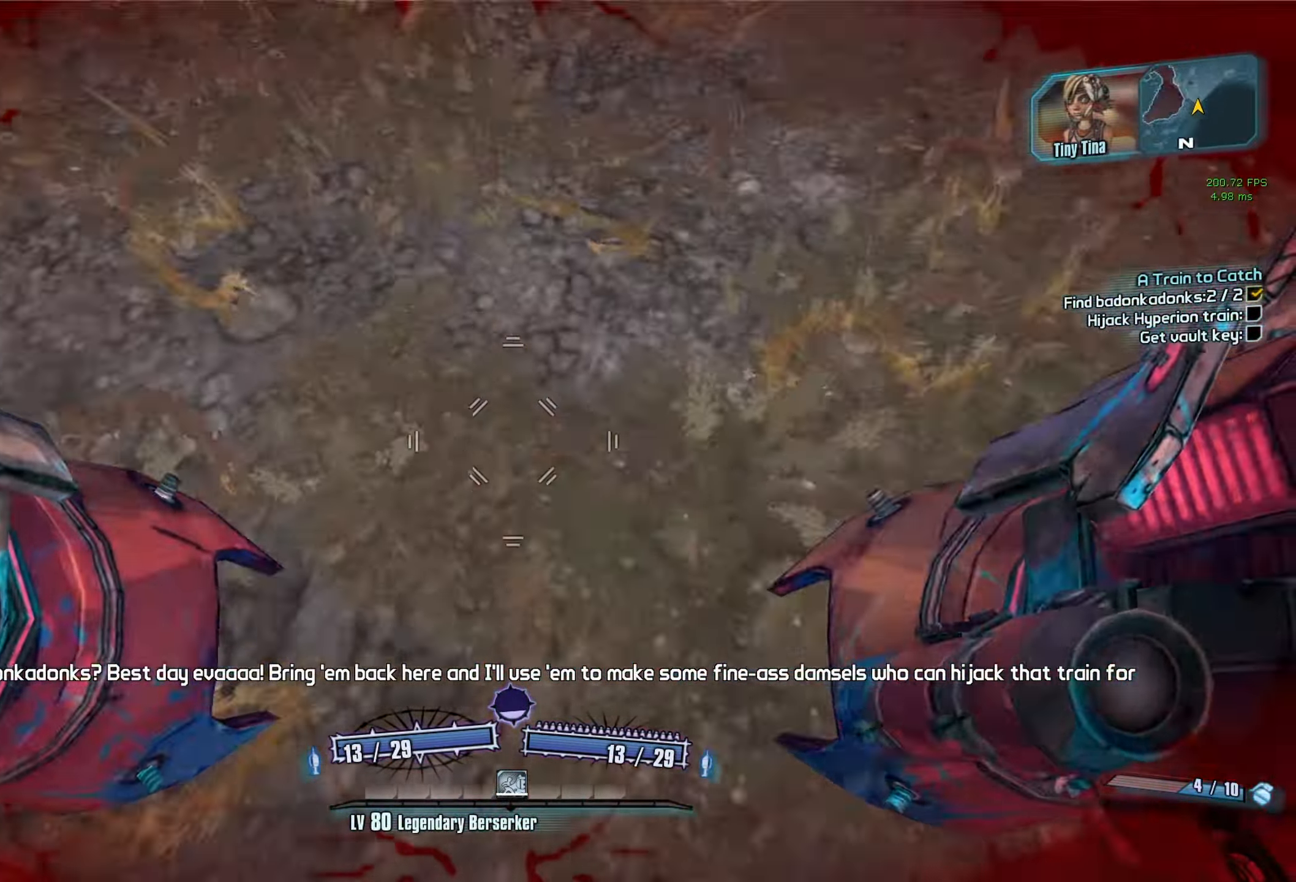
{"keys": ["a"], "mouse": [], "events": [[33, "mouse_left", "down"], [33, "mouse_right", "down"], [83, "r", "down"], [83, "v", "down"], [133, "space", "up"], [266, "r", "up"], [266, "v", "up"], [316, "mouse_left", "up"], [316, "mouse_right", "up"], [316, "w", "up"]]}
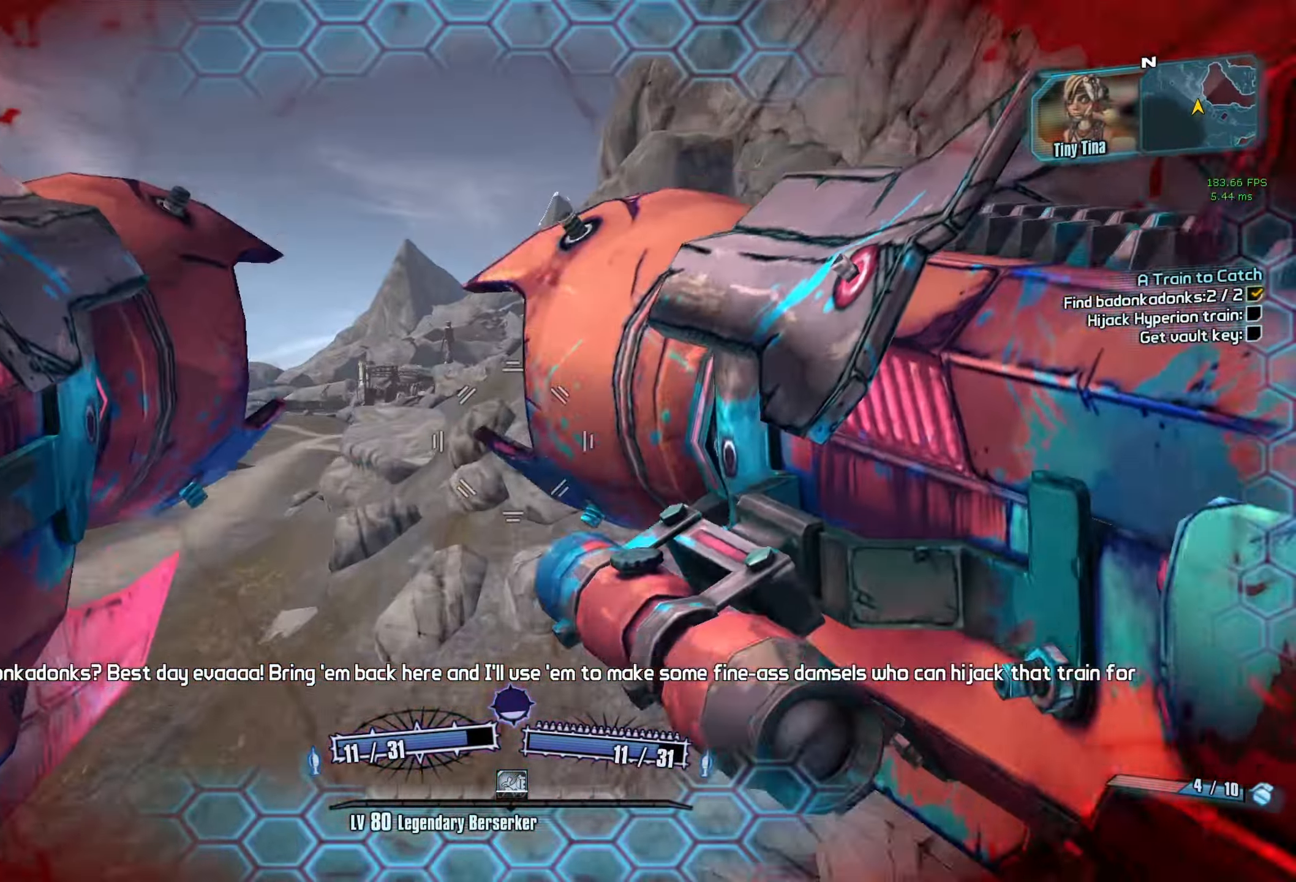
{"keys": ["d"], "mouse": ["left", "right"], "events": [[333, "a", "up"], [383, "d", "down"], [466, "mouse_left", "down"], [466, "mouse_right", "down"]]}
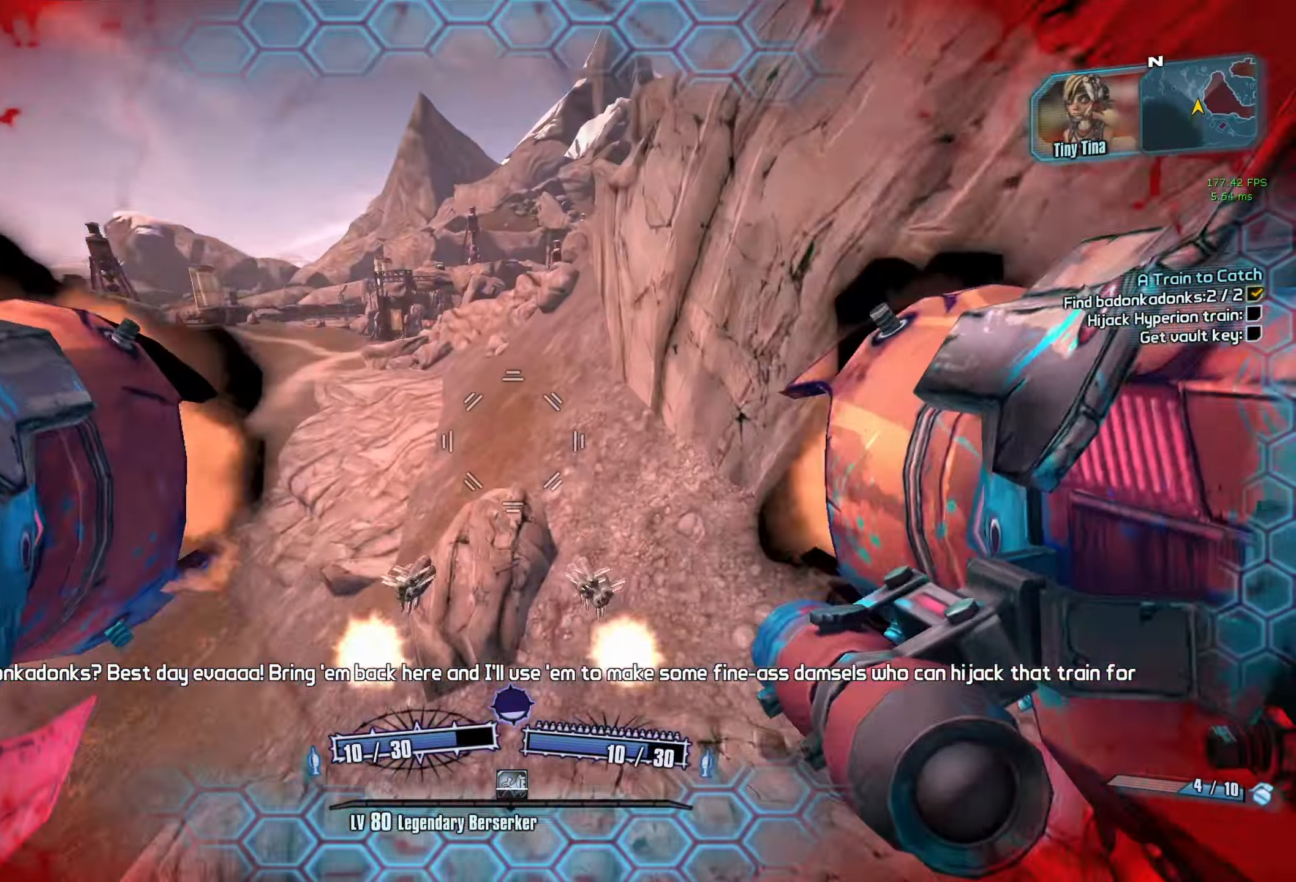
{"keys": [], "mouse": [], "events": [[66, "d", "up"], [116, "mouse_left", "up"], [116, "mouse_right", "up"], [350, "d", "down"], [483, "d", "up"]]}
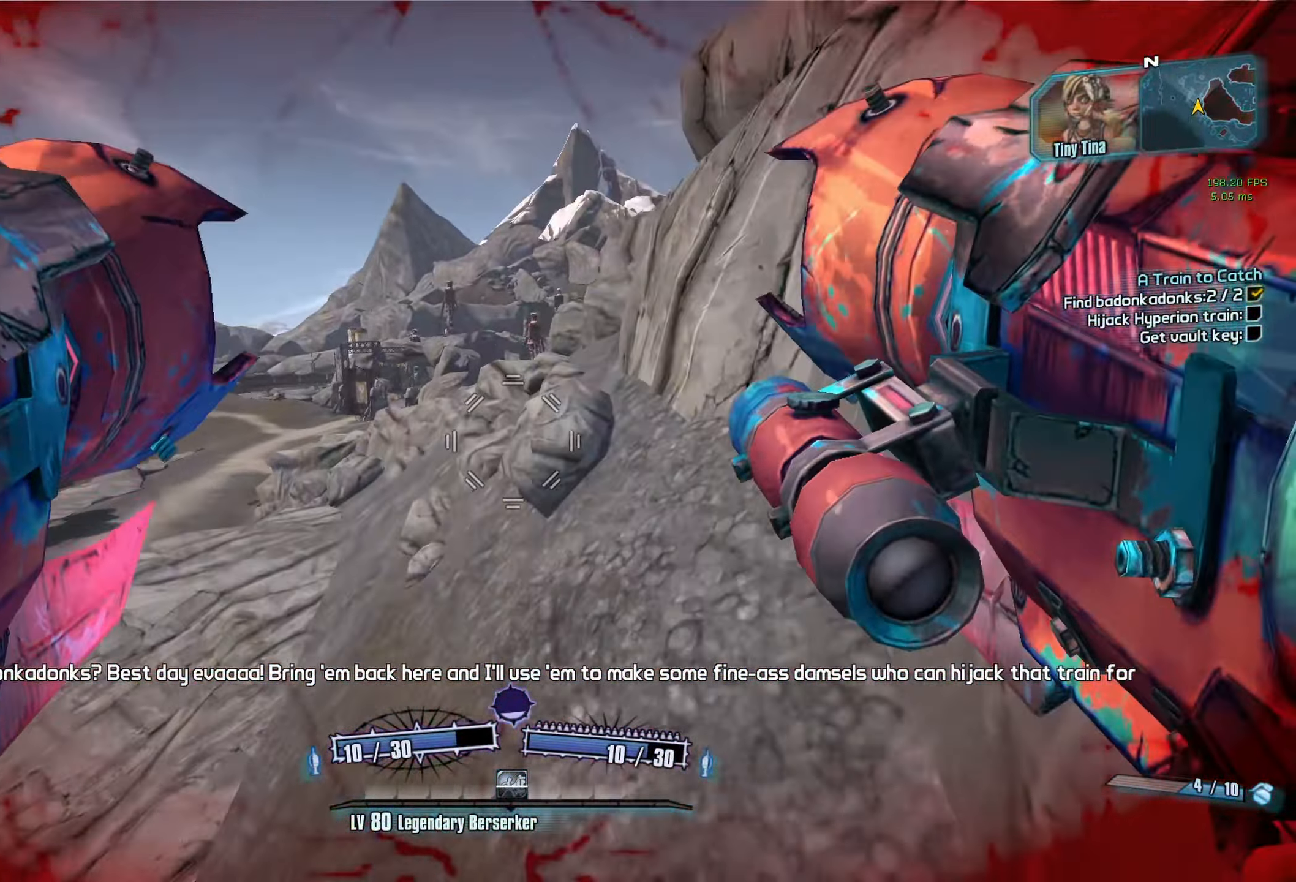
{"keys": [], "mouse": [], "events": [[33, "a", "down"], [316, "a", "up"]]}
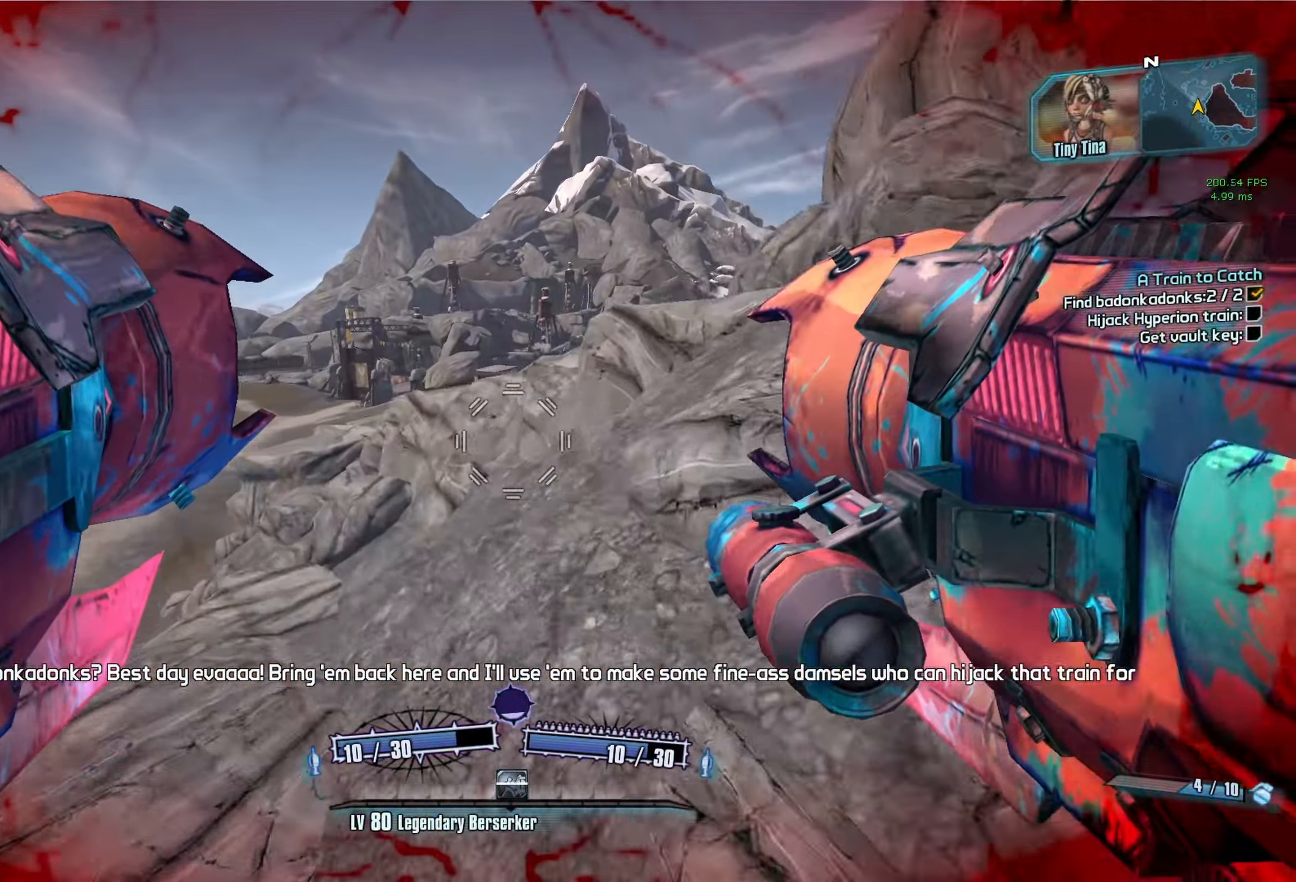
{"keys": [], "mouse": [], "events": [[150, "d", "down"], [233, "d", "up"]]}
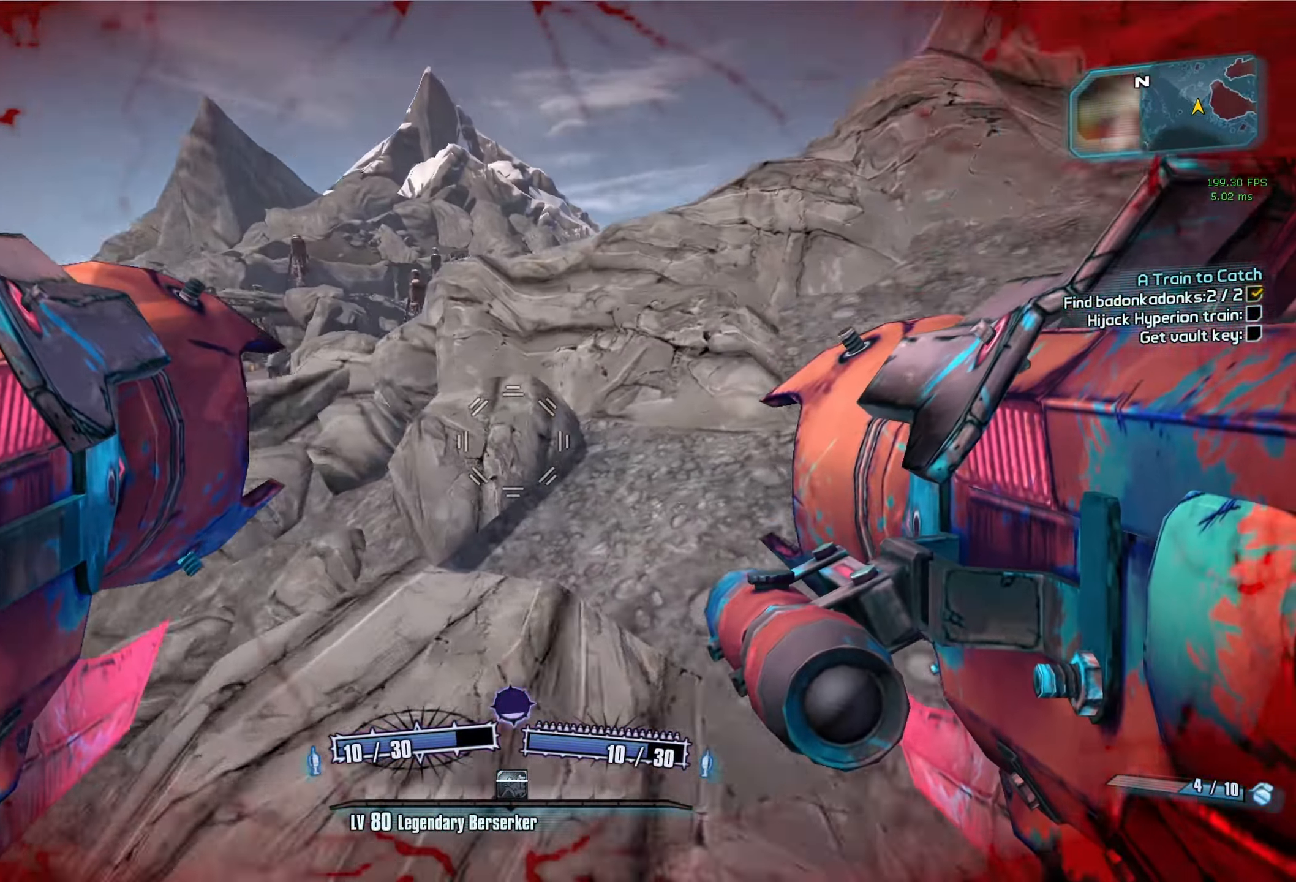
{"keys": ["w"], "mouse": ["left", "right"], "events": [[166, "w", "down"], [349, "space", "down"], [482, "mouse_left", "down"], [482, "mouse_right", "down"], [482, "space", "up"]]}
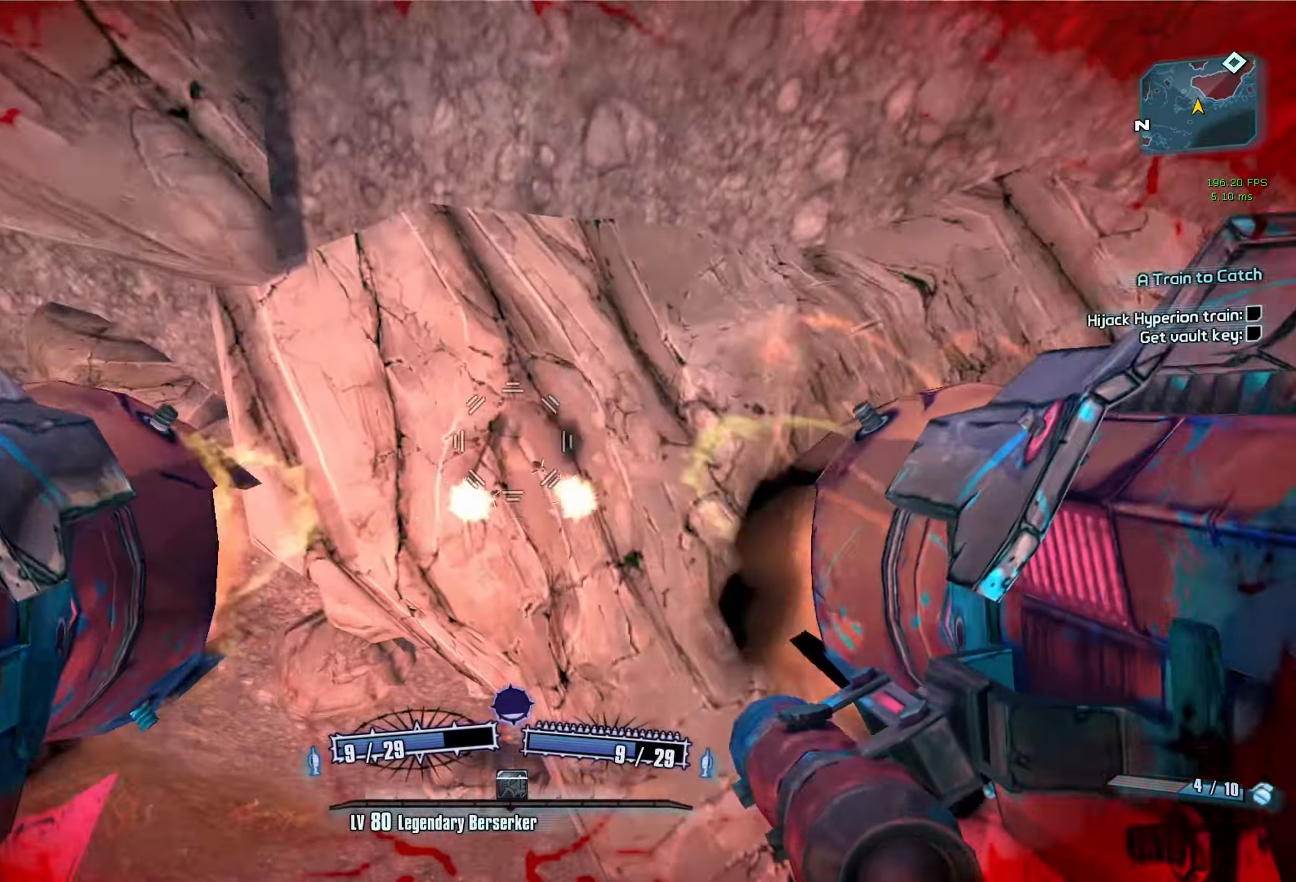
{"keys": ["w"], "mouse": [], "events": [[133, "mouse_left", "up"], [133, "mouse_right", "up"]]}
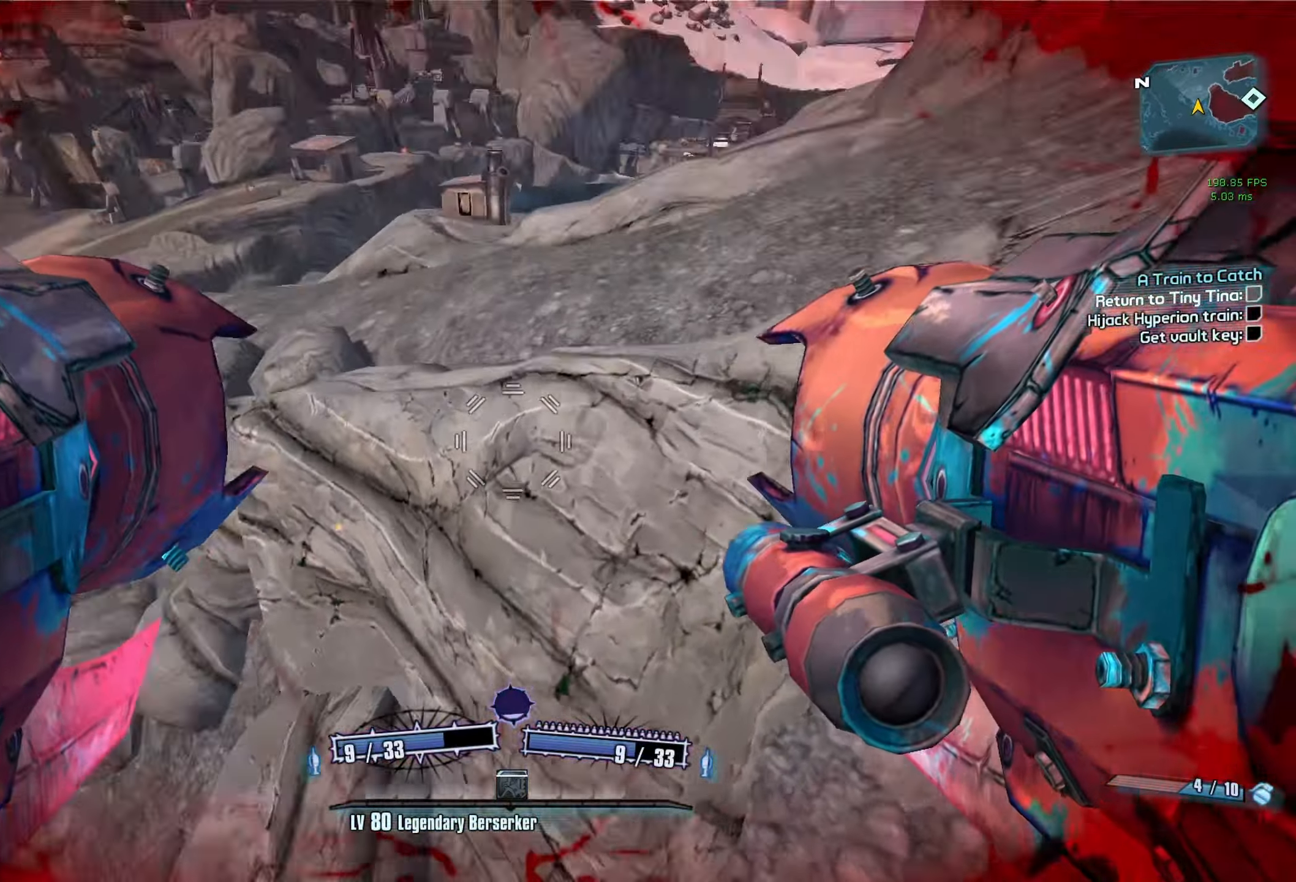
{"keys": ["d", "s"], "mouse": ["left", "right"], "events": [[150, "d", "down"], [200, "w", "up"], [433, "mouse_left", "down"], [433, "s", "down"], [467, "mouse_right", "down"]]}
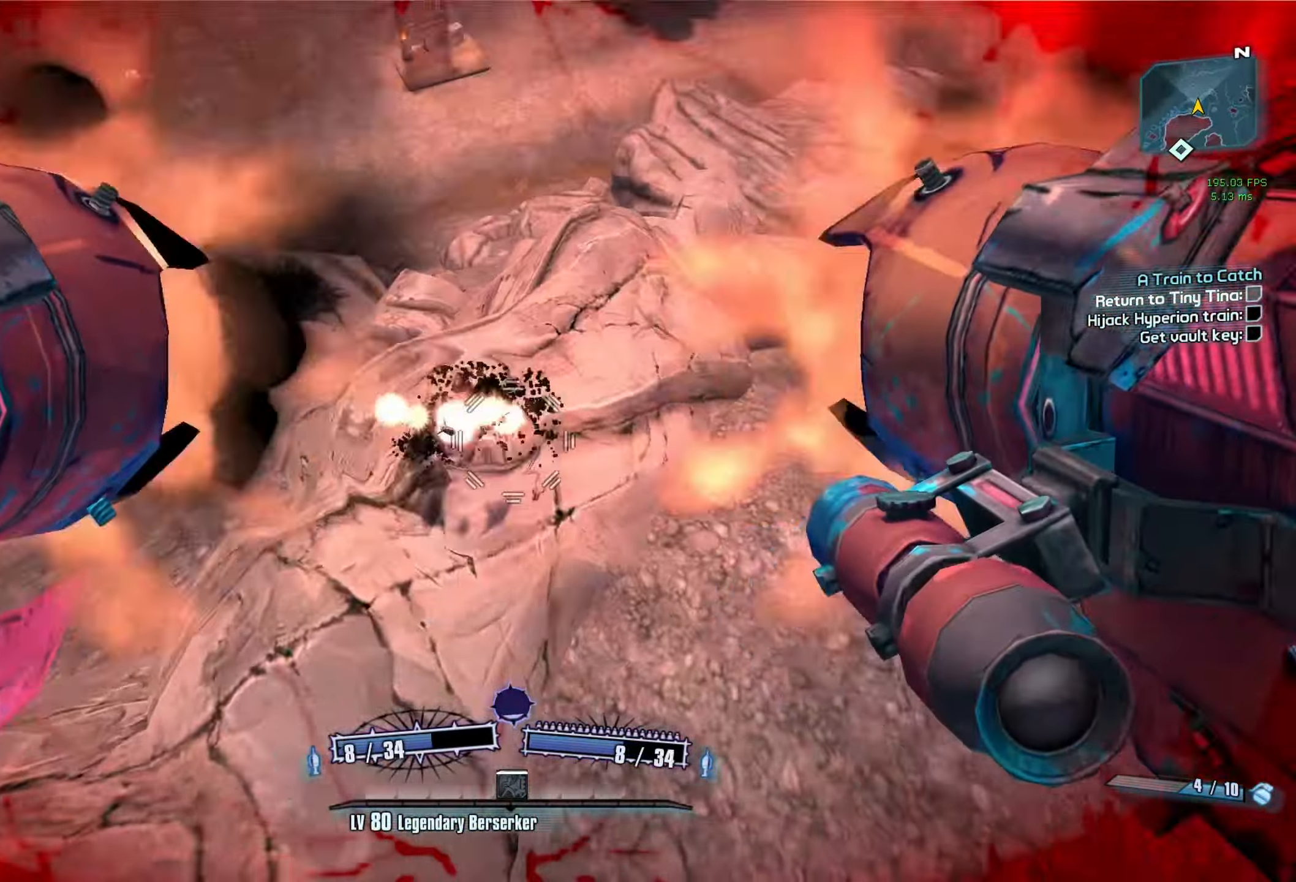
{"keys": ["a"], "mouse": [], "events": [[67, "mouse_left", "up"], [67, "mouse_right", "up"], [167, "s", "up"], [250, "a", "down"], [250, "d", "up"]]}
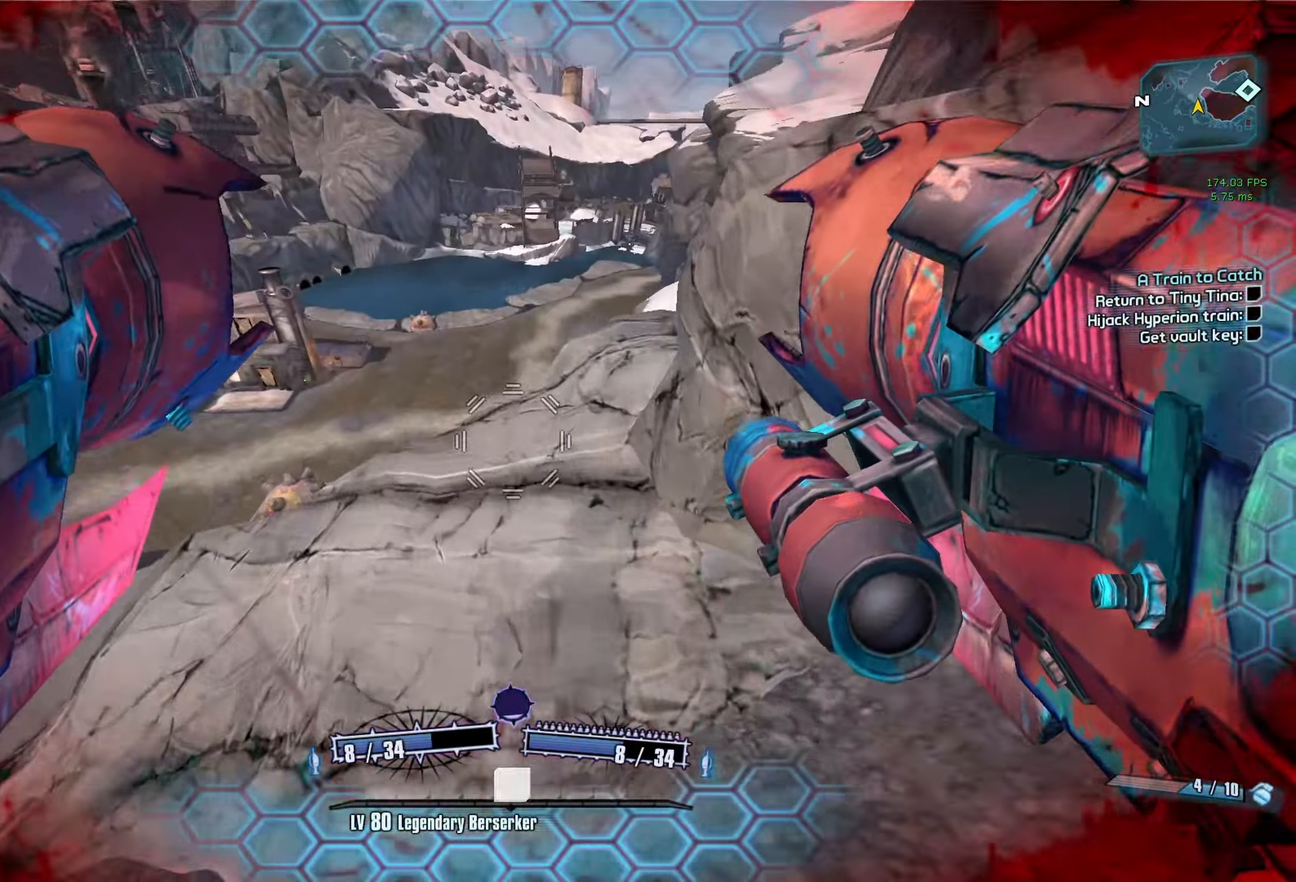
{"keys": ["d", "w"], "mouse": [], "events": [[217, "a", "up"], [467, "d", "down"], [467, "w", "down"]]}
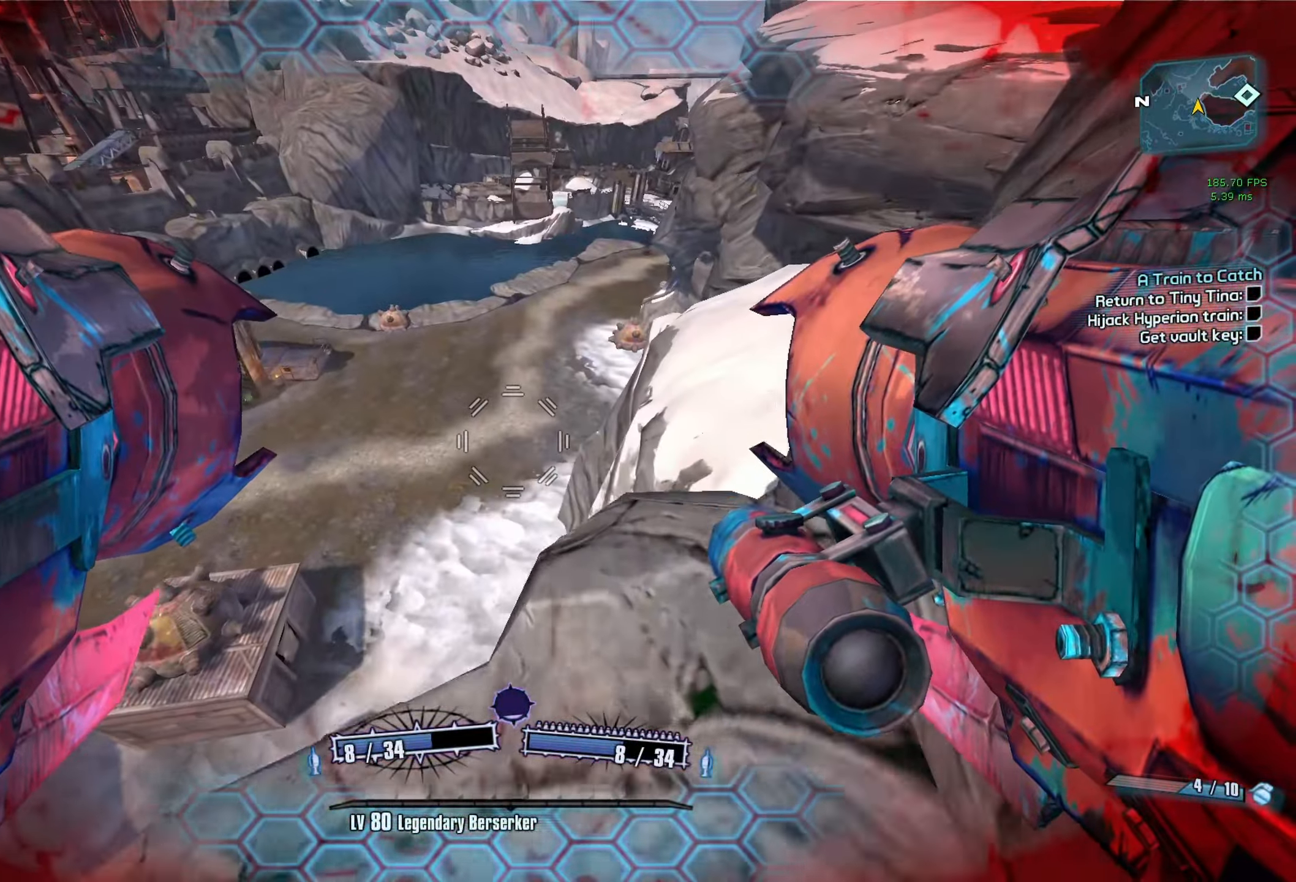
{"keys": ["d", "w"], "mouse": [], "events": [[233, "w", "up"], [433, "w", "down"]]}
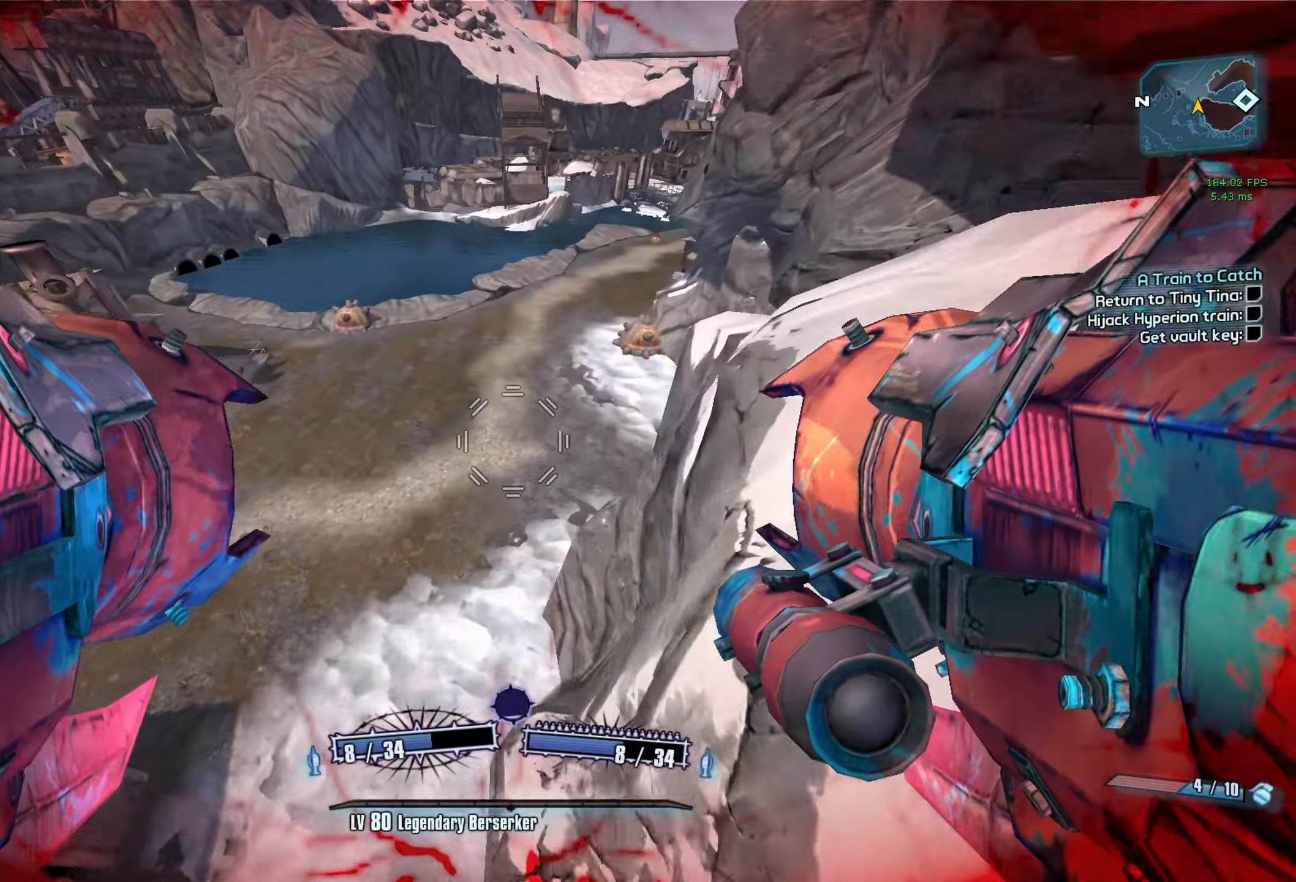
{"keys": ["d"], "mouse": [], "events": [[17, "d", "up"], [350, "d", "down"], [483, "w", "up"]]}
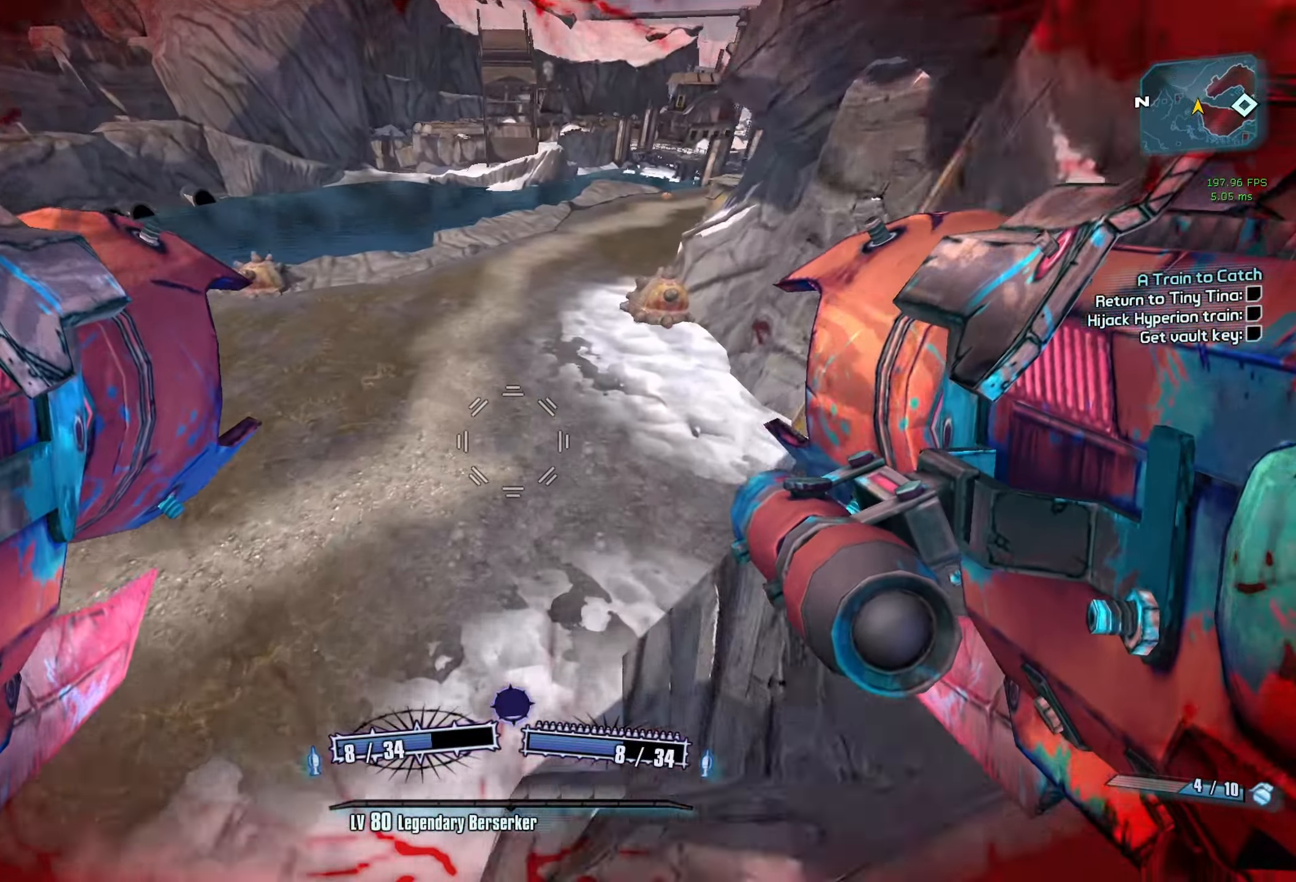
{"keys": ["d"], "mouse": [], "events": []}
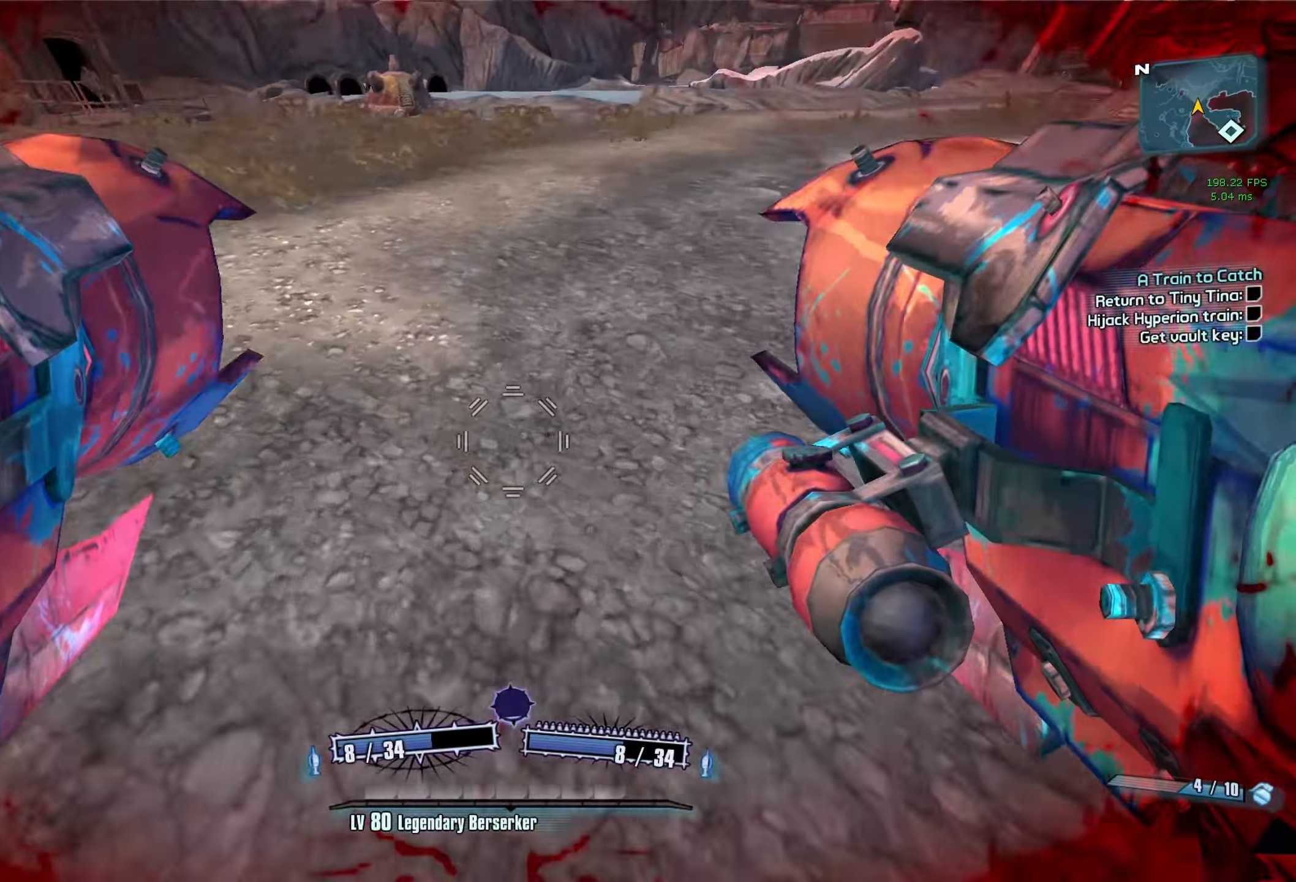
{"keys": ["d"], "mouse": [], "events": [[50, "mouse_left", "down"], [50, "mouse_right", "down"], [150, "mouse_right", "up"], [200, "mouse_left", "up"]]}
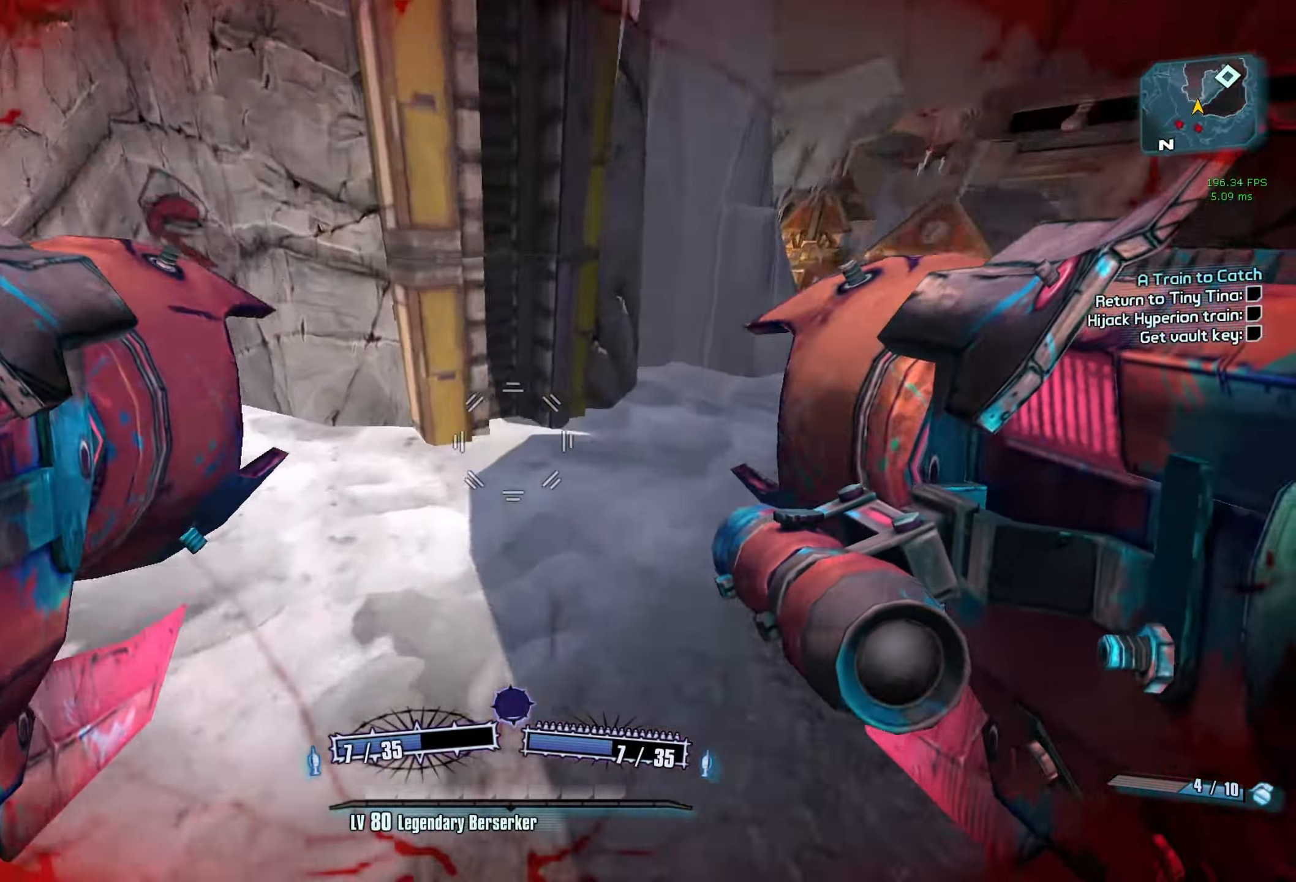
{"keys": ["a"], "mouse": [], "events": [[117, "mouse_left", "down"], [117, "mouse_right", "down"], [200, "mouse_right", "up"], [250, "mouse_left", "up"], [450, "a", "down"], [450, "d", "up"]]}
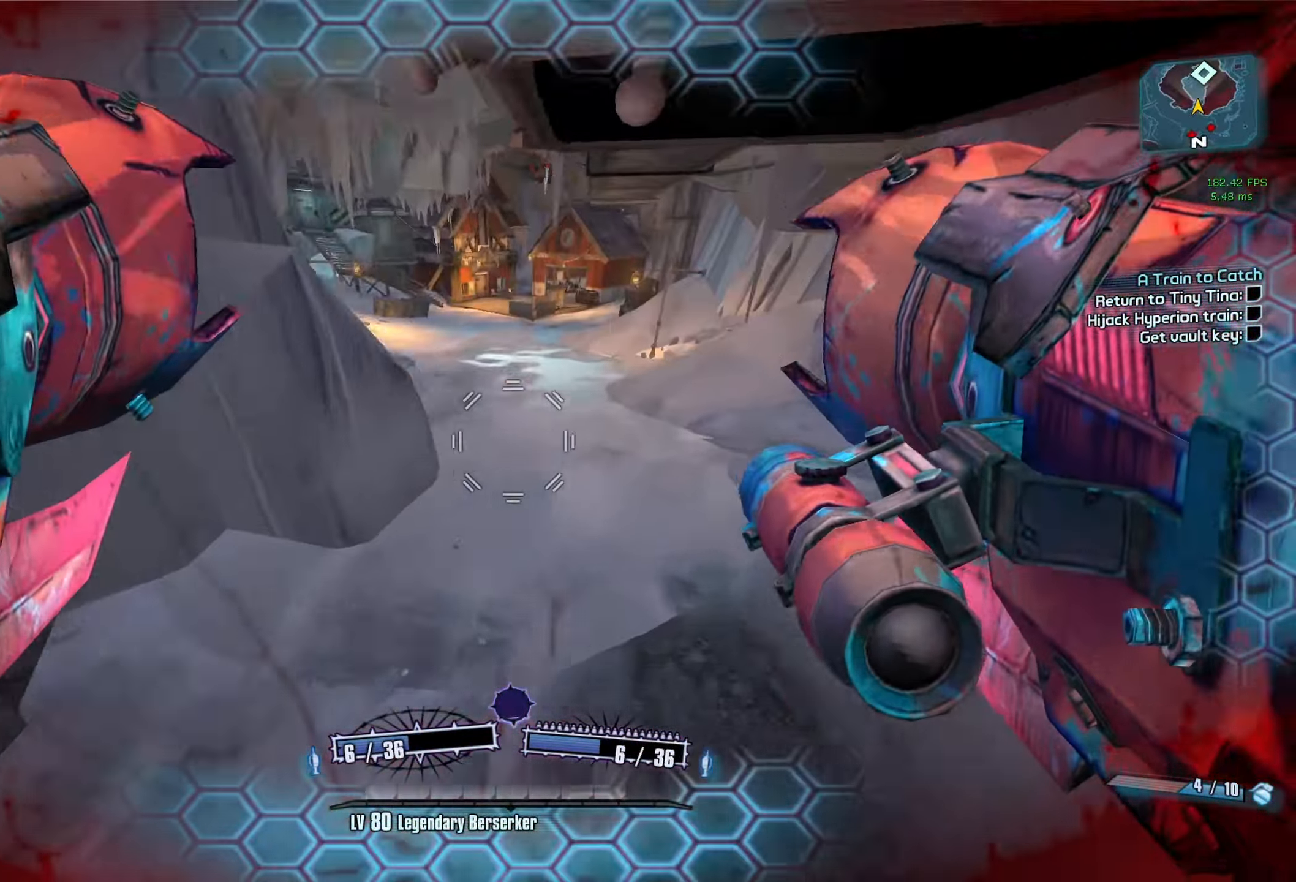
{"keys": ["a"], "mouse": [], "events": []}
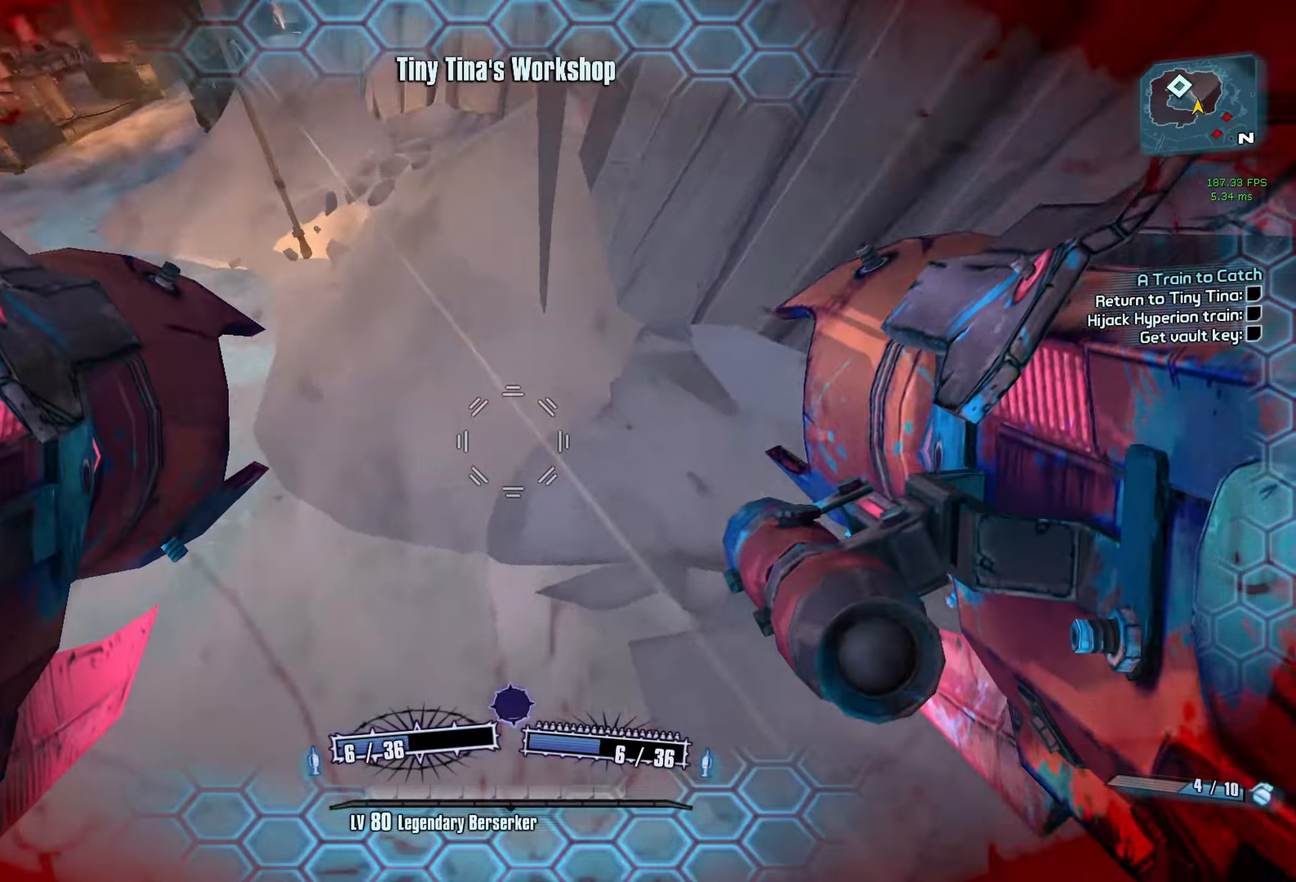
{"keys": ["a"], "mouse": [], "events": [[50, "mouse_left", "down"], [50, "mouse_right", "down"], [200, "mouse_left", "up"], [200, "mouse_right", "up"]]}
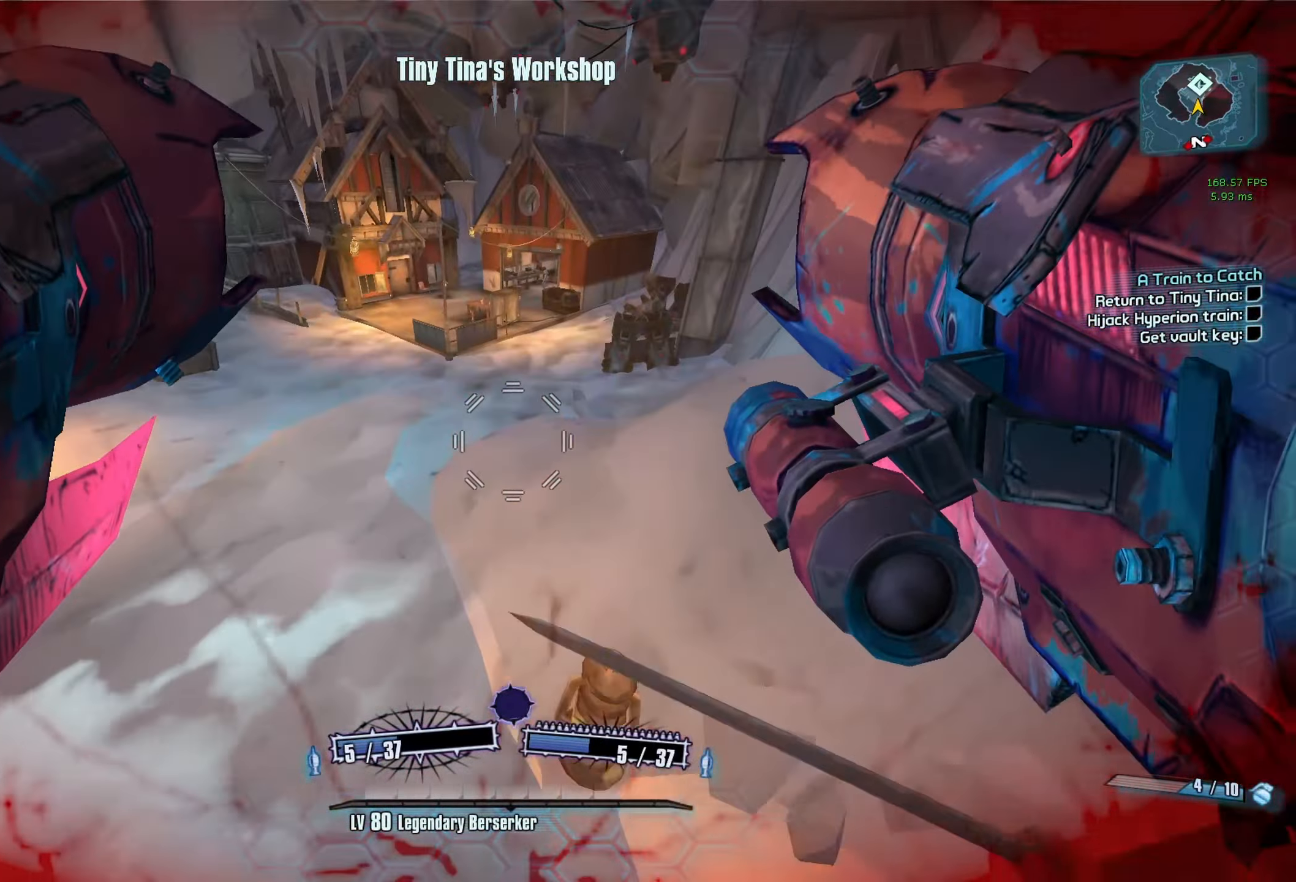
{"keys": [], "mouse": [], "events": [[67, "a", "up"], [117, "d", "down"], [450, "d", "up"]]}
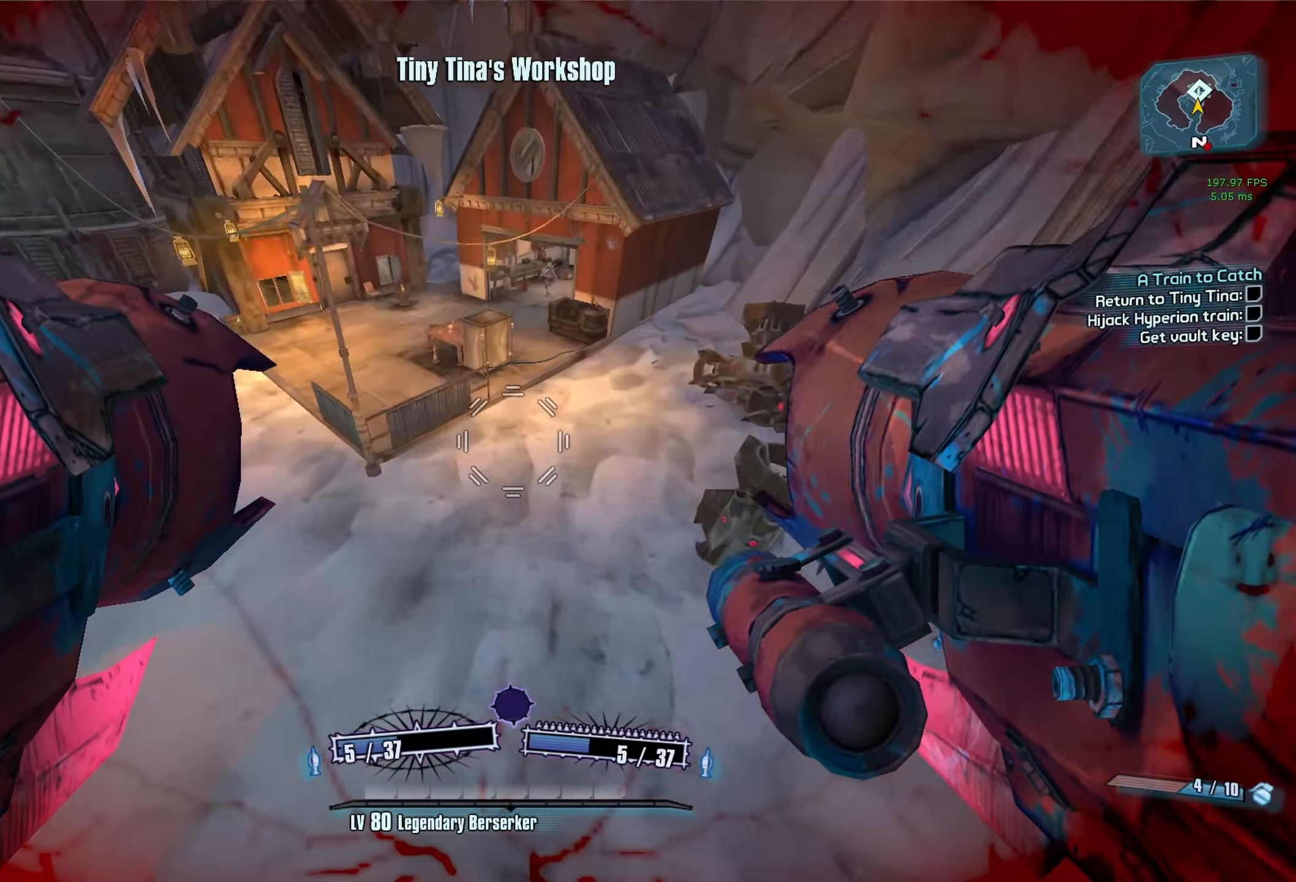
{"keys": ["a"], "mouse": [], "events": [[84, "d", "down"], [184, "d", "up"], [217, "mouse_right", "down"], [317, "a", "down"], [317, "mouse_right", "up"]]}
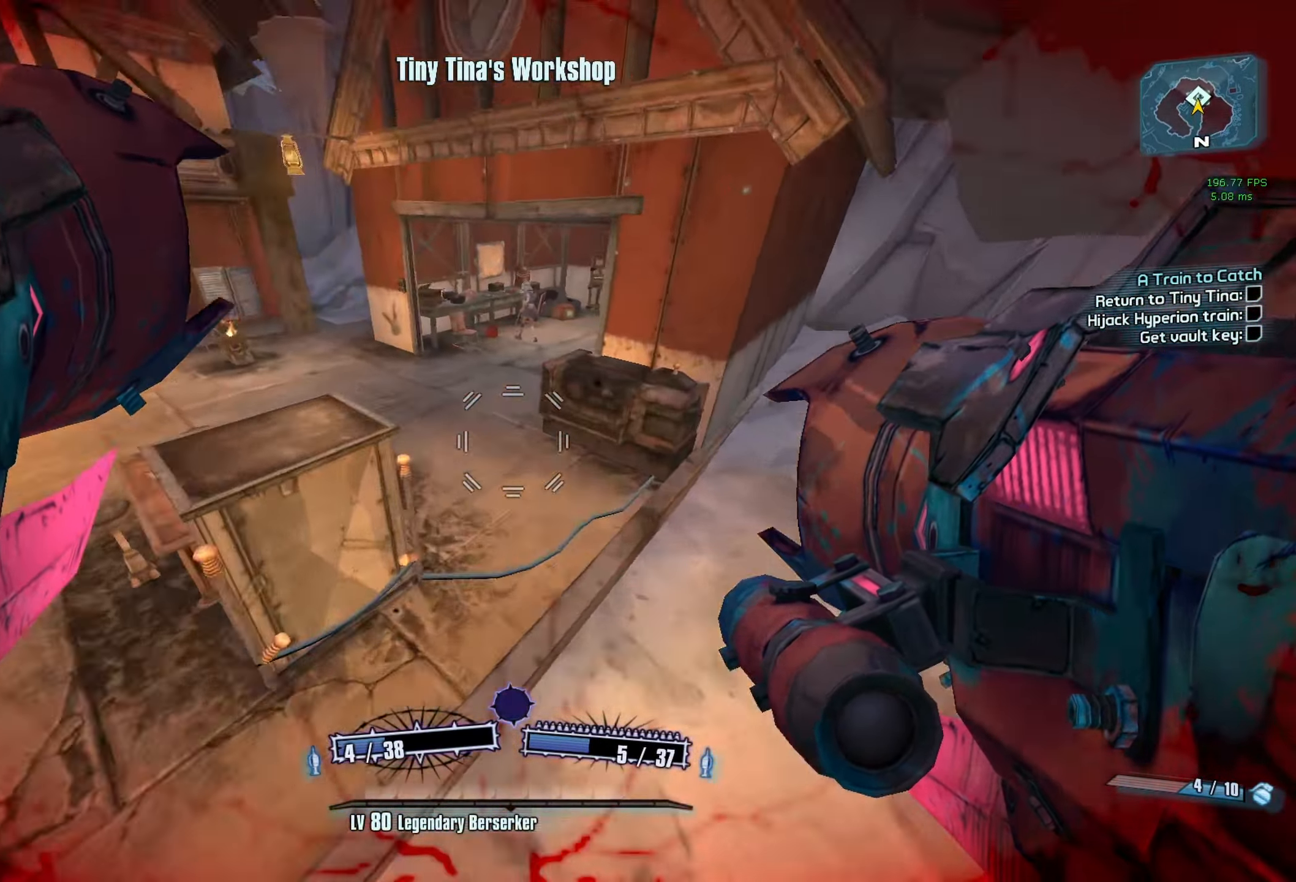
{"keys": ["w"], "mouse": [], "events": [[150, "w", "down"], [334, "a", "up"]]}
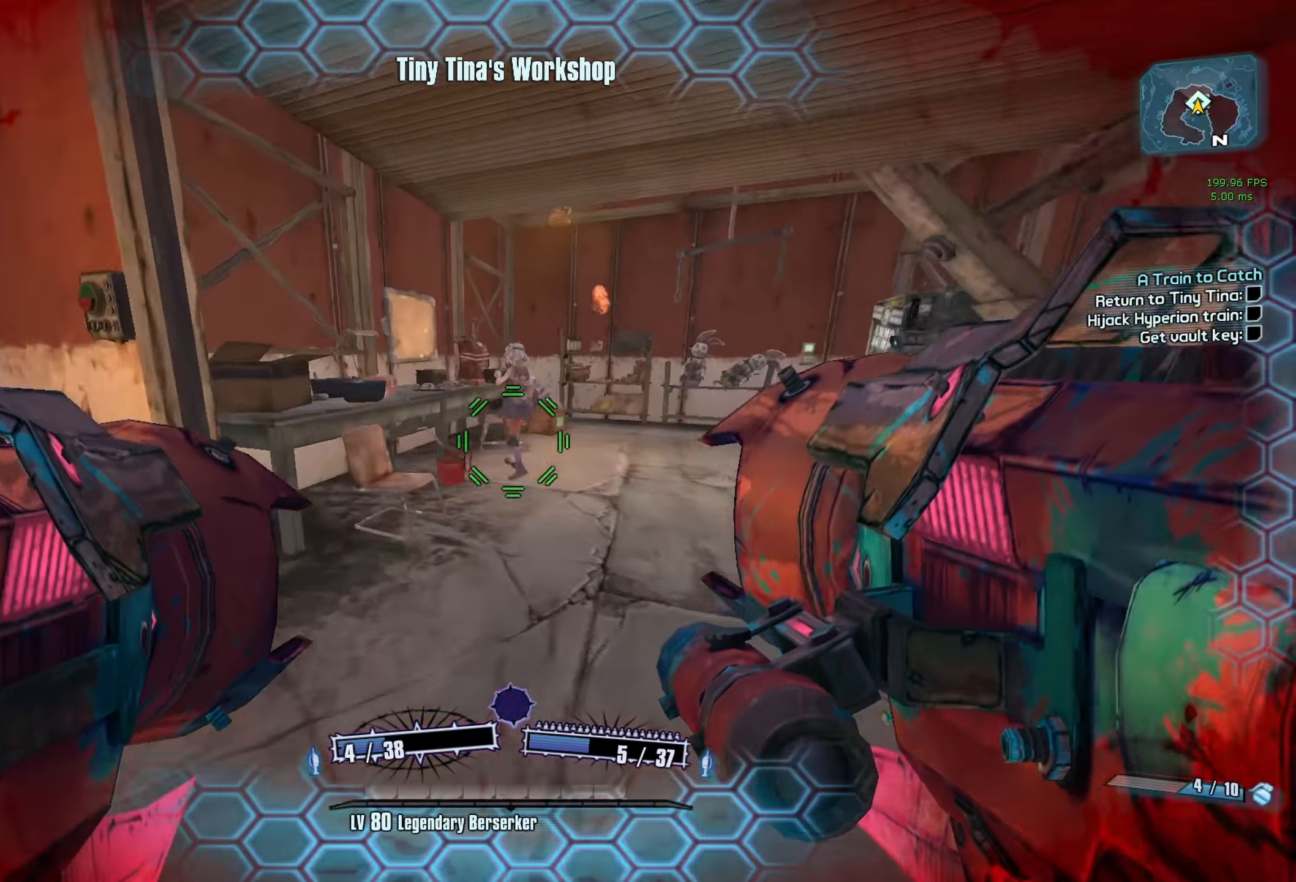
{"keys": [], "mouse": [], "events": [[17, "d", "down"], [67, "d", "up"], [167, "mouse_wheel_down", "down"], [300, "w", "up"], [450, "mouse_wheel_down", "up"]]}
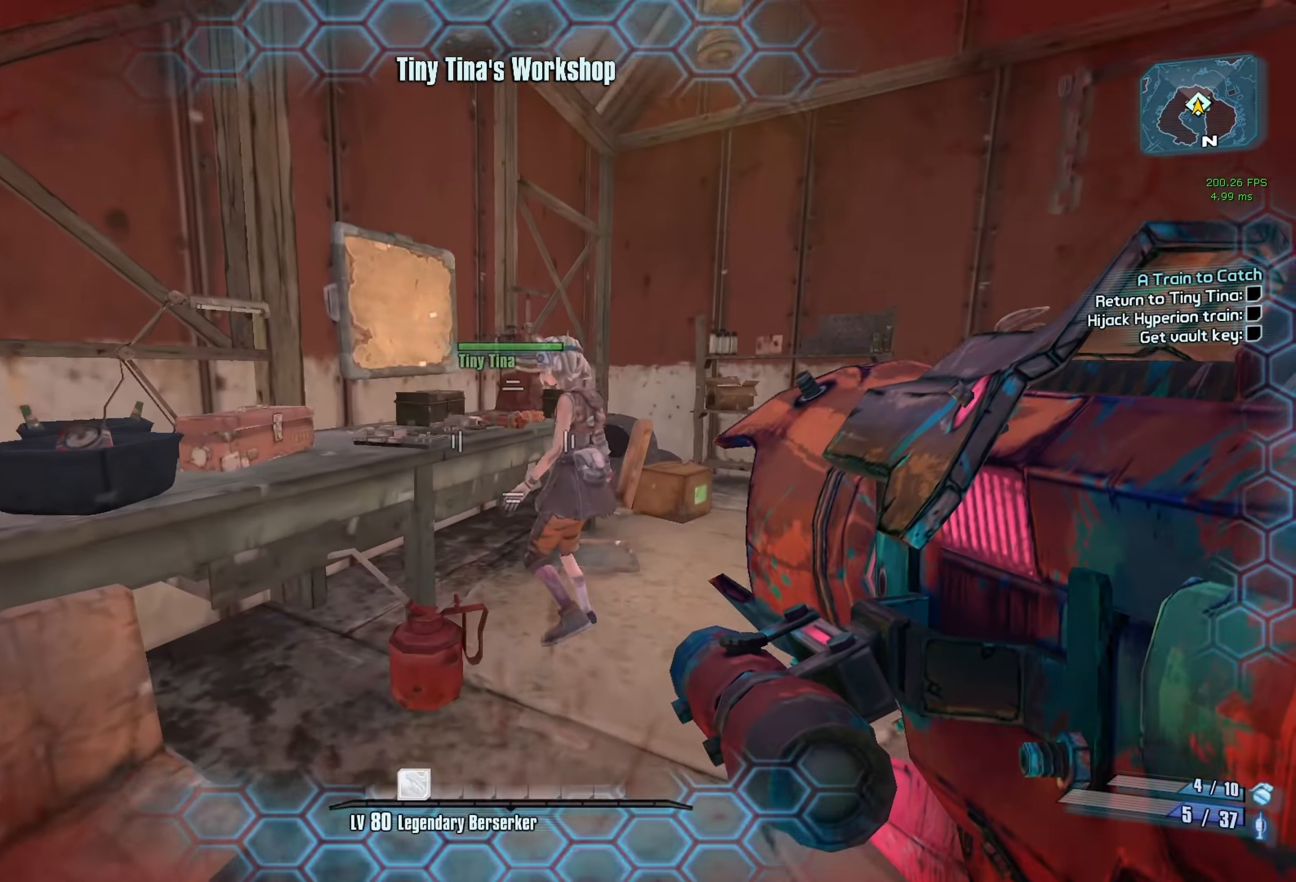
{"keys": [], "mouse": [], "events": [[267, "d", "down"], [467, "d", "up"]]}
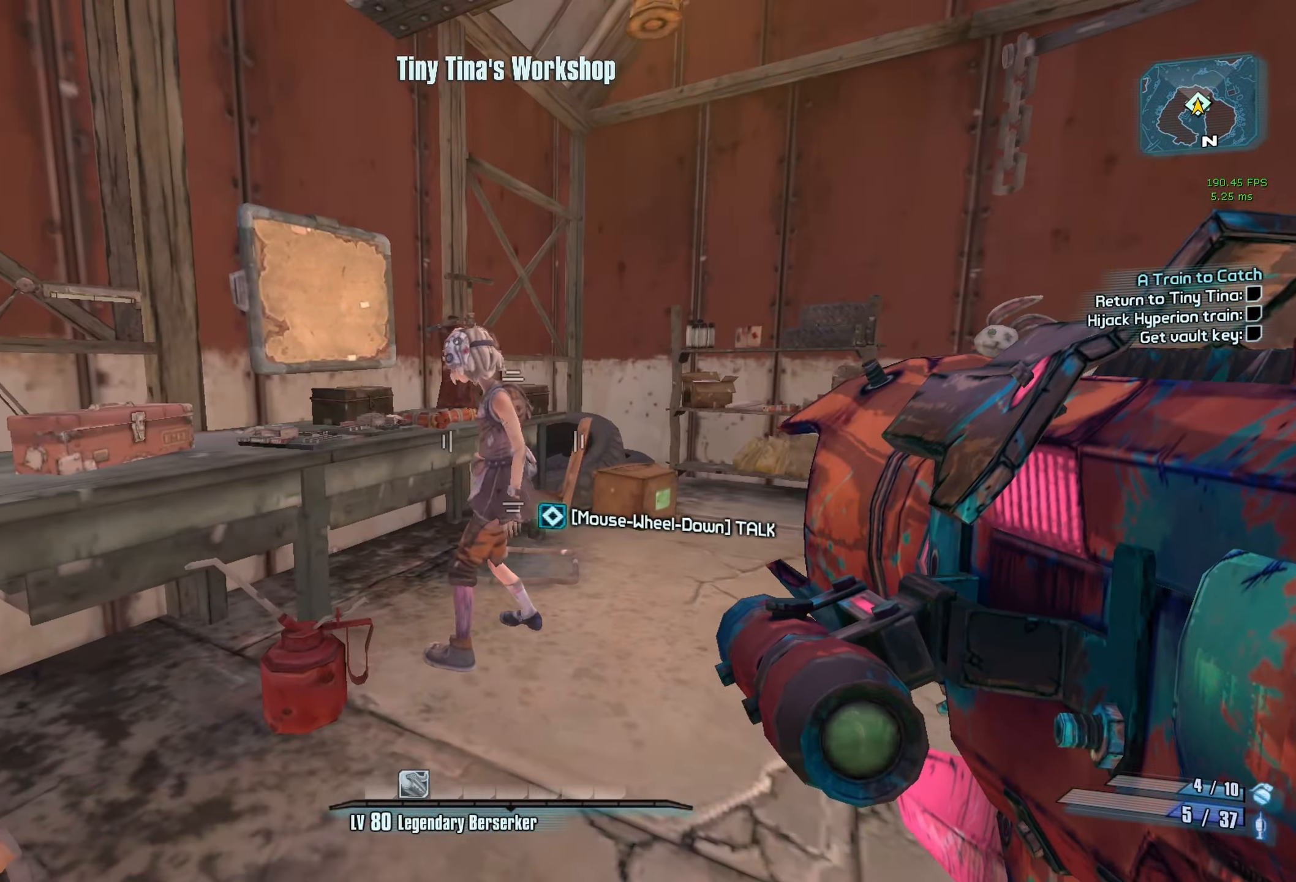
{"keys": [], "mouse": ["wheel_down"], "events": [[384, "mouse_wheel_down", "down"]]}
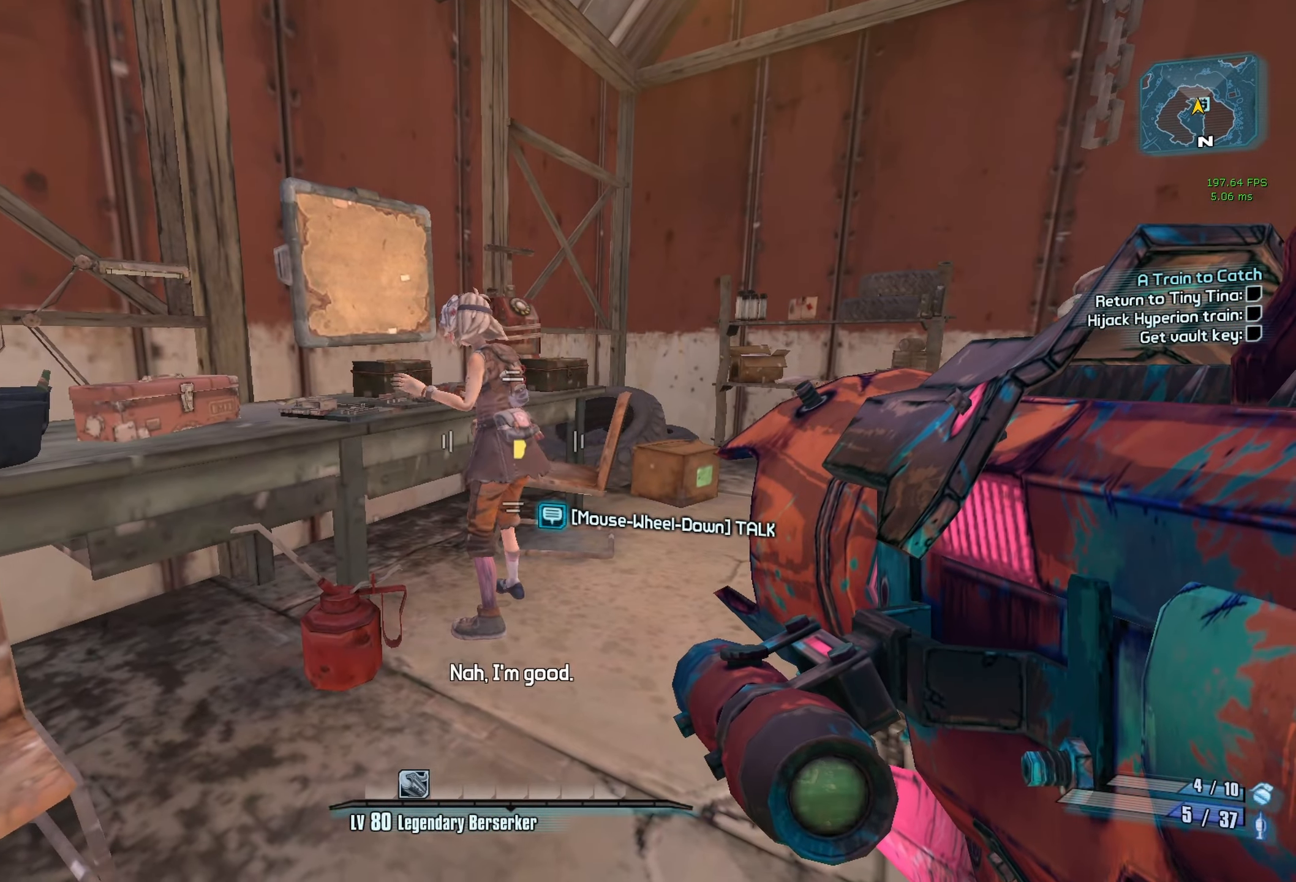
{"keys": [], "mouse": [], "events": [[17, "mouse_wheel_down", "up"], [167, "escape", "down"], [250, "escape", "up"]]}
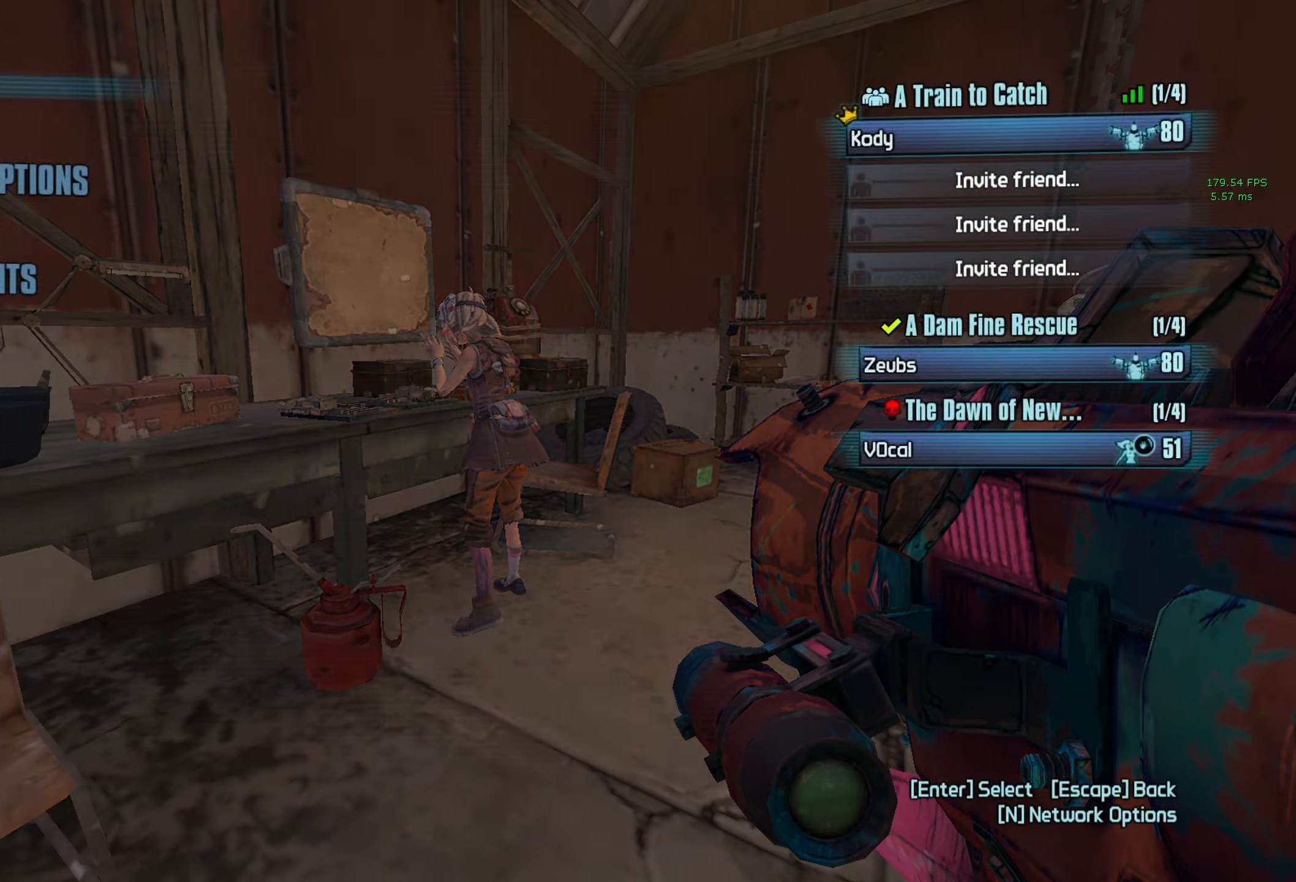
{"keys": [], "mouse": [], "events": []}
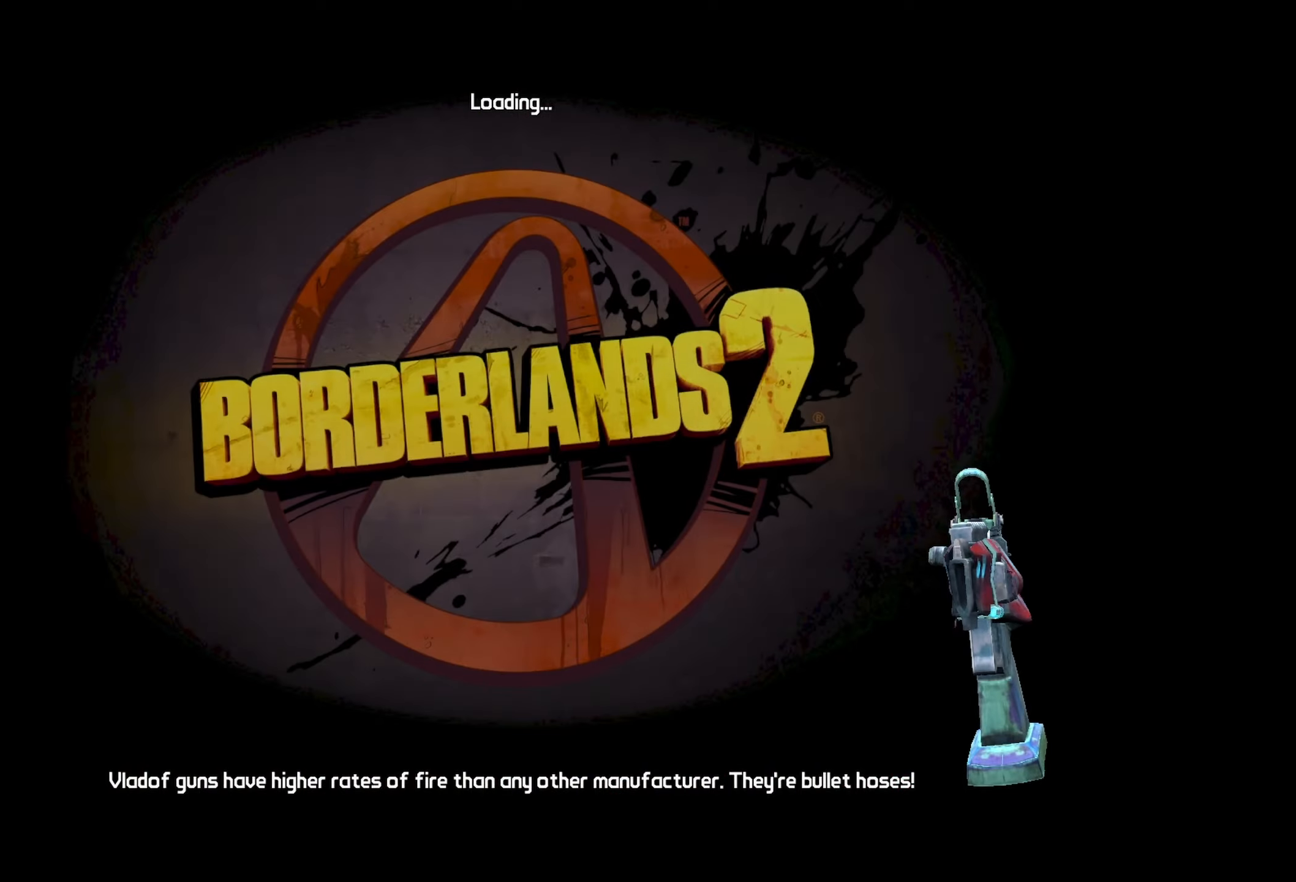
{"keys": [], "mouse": [], "events": []}
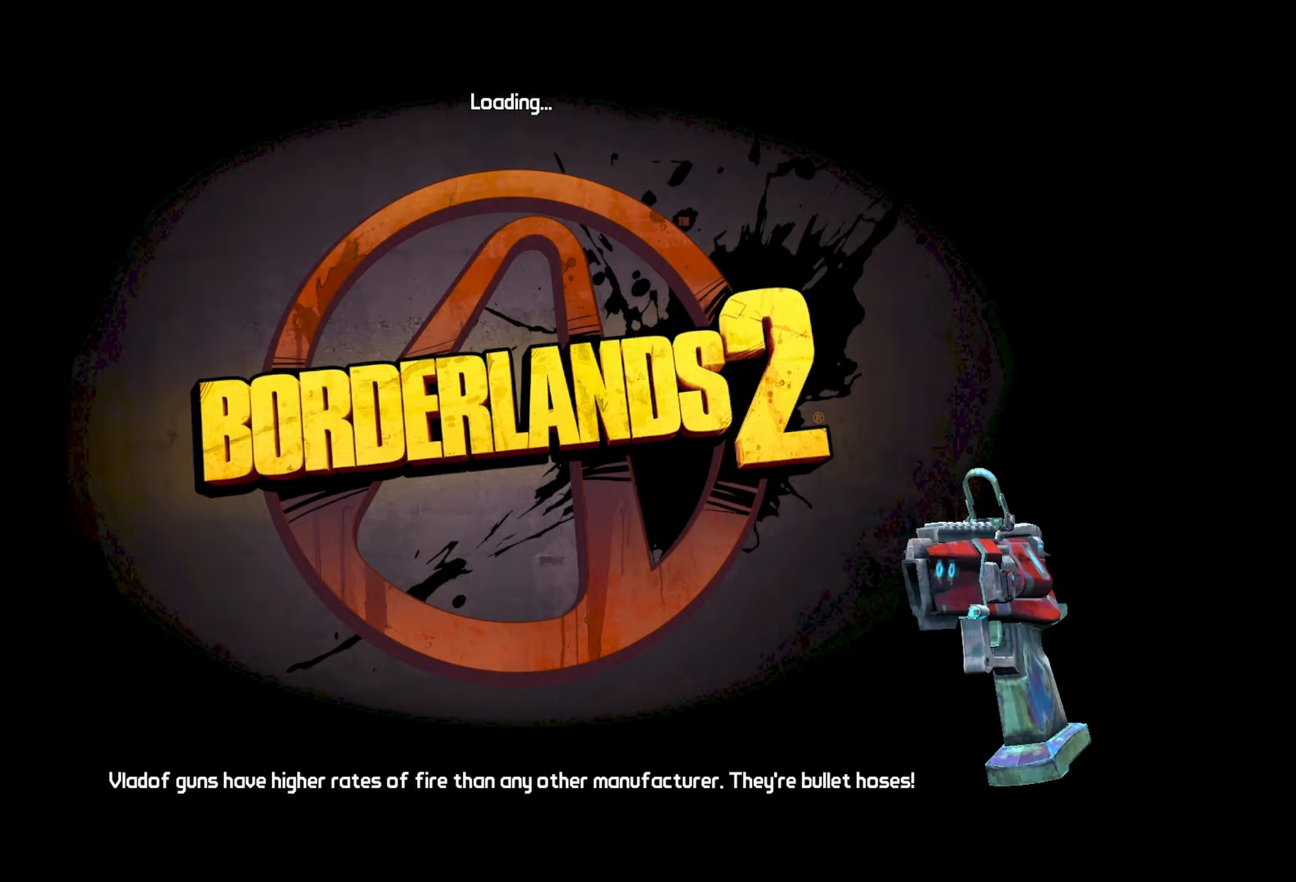
{"keys": ["space"], "mouse": [], "events": [[66, "space", "down"], [166, "space", "up"], [250, "space", "down"], [300, "space", "up"], [400, "space", "down"], [450, "space", "up"], [483, "space", "down"]]}